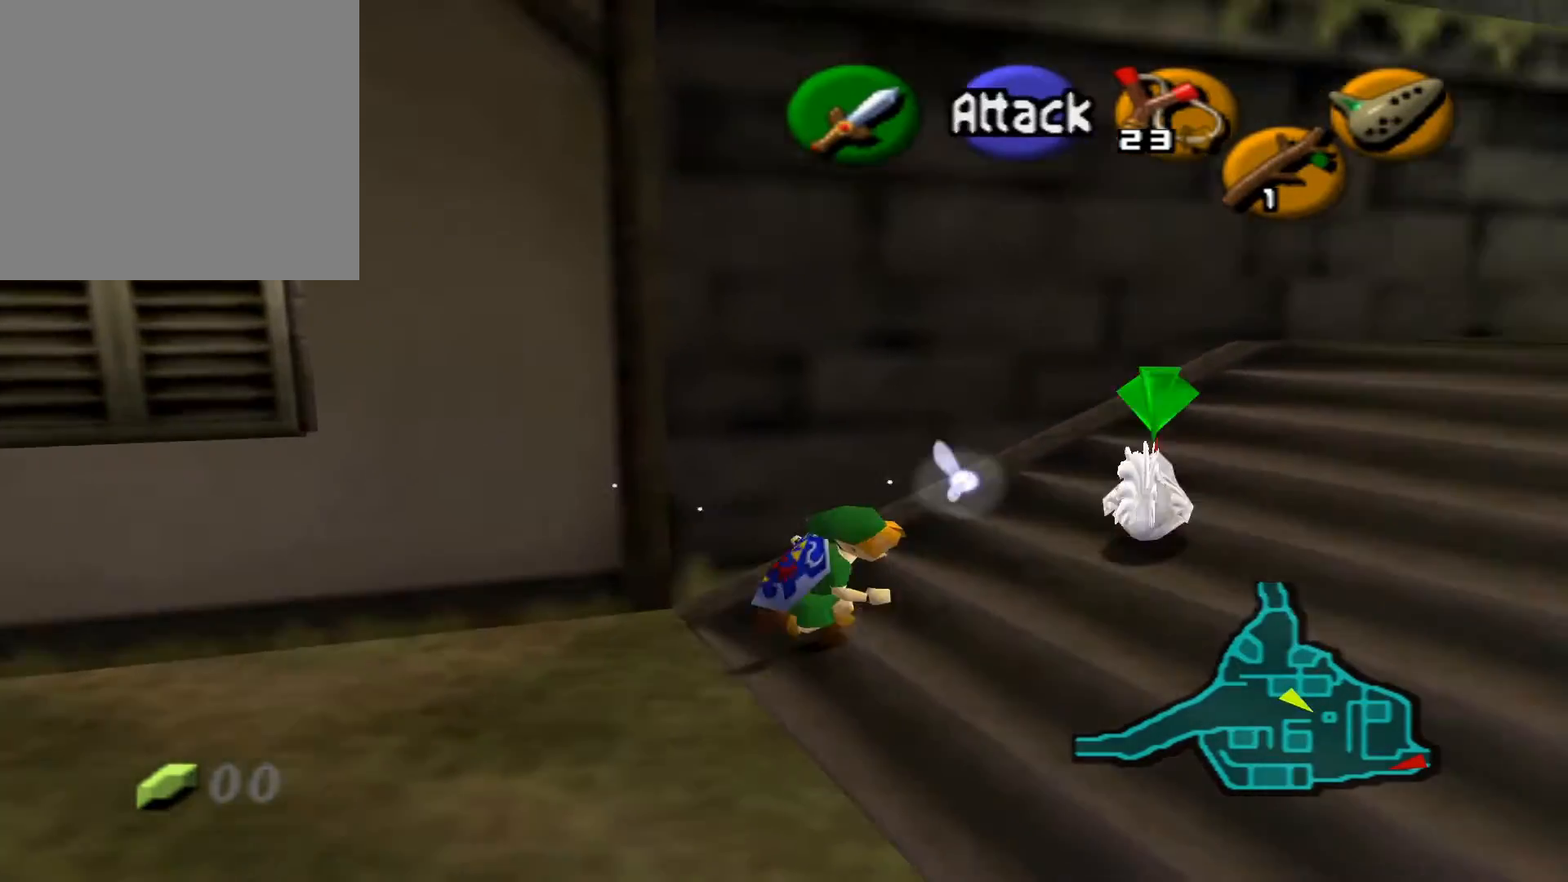
Gameplay with a controller (Xbox layout); each line is a JSON object with the inputs held at the frame after it. "events" lists button and stick changes between this image and that frame as [ms after this image, input, new state], when the widget could be followed in between.
{"buttons": ["A"], "left_stick": "center", "right_stick": "center", "events": [[200, "left_stick", "up"], [450, "A", "down"], [483, "left_stick", "center"]]}
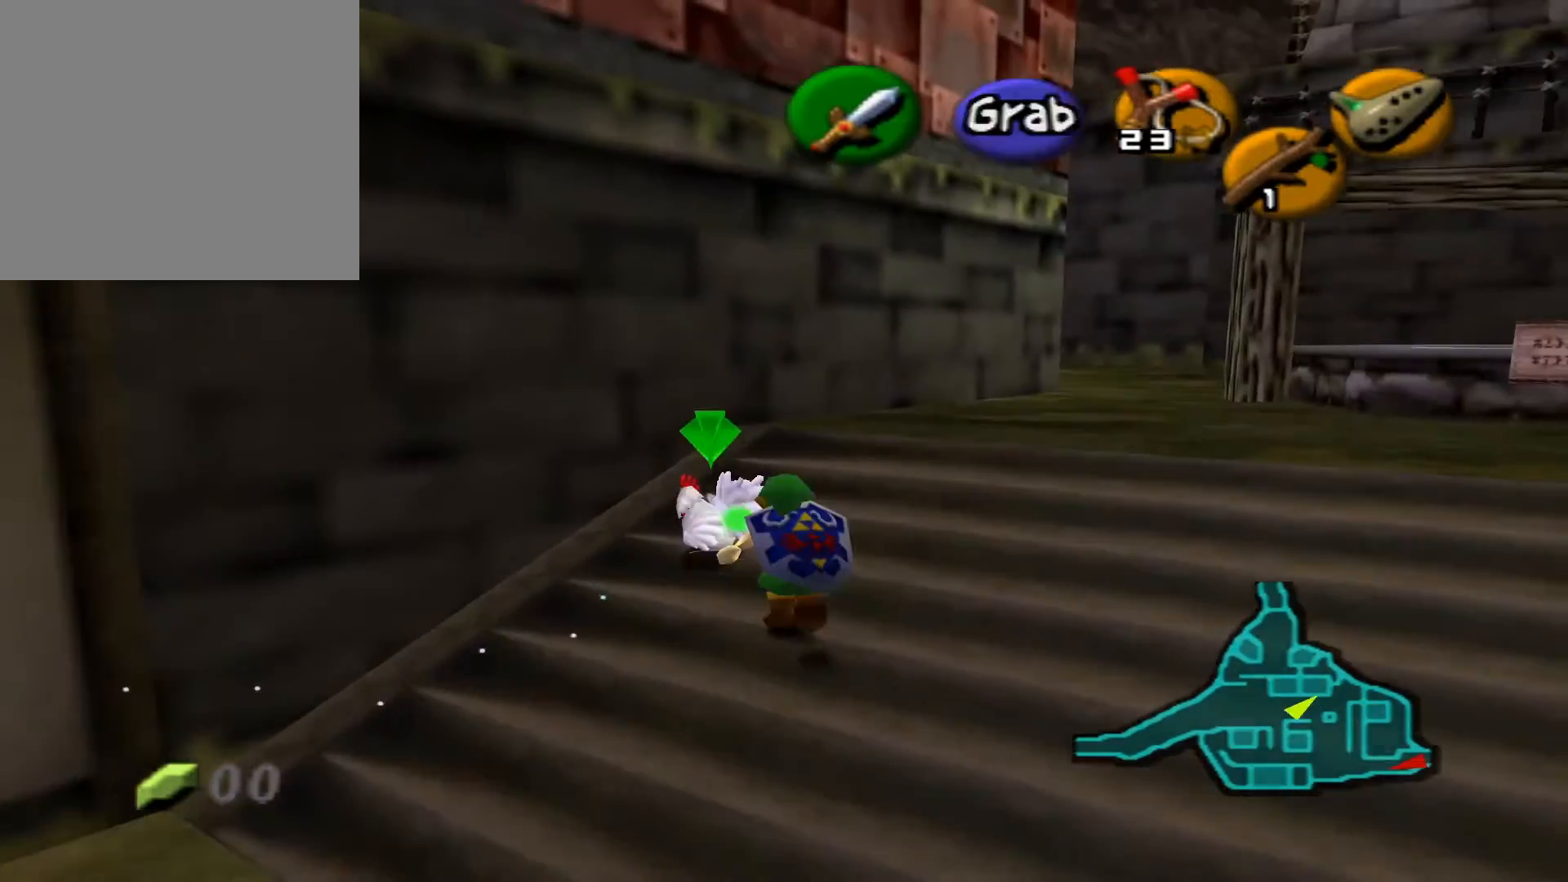
{"buttons": [], "left_stick": "up", "right_stick": "center", "events": [[100, "A", "up"], [383, "left_stick", "up"]]}
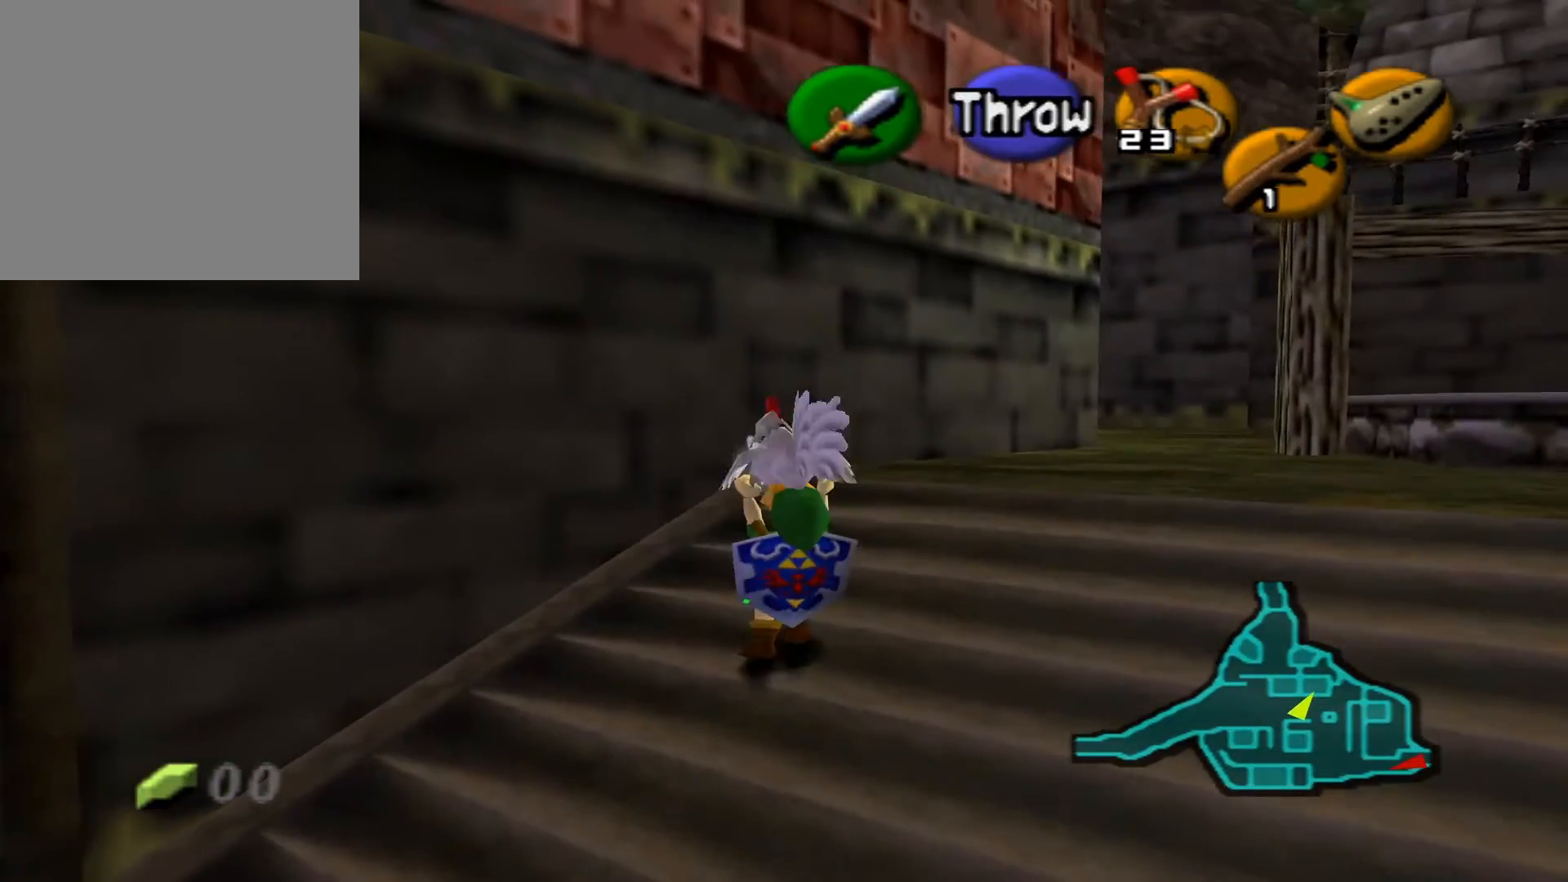
{"buttons": [], "left_stick": "right", "right_stick": "center", "events": [[83, "left_stick", "up-right"], [267, "left_stick", "right"]]}
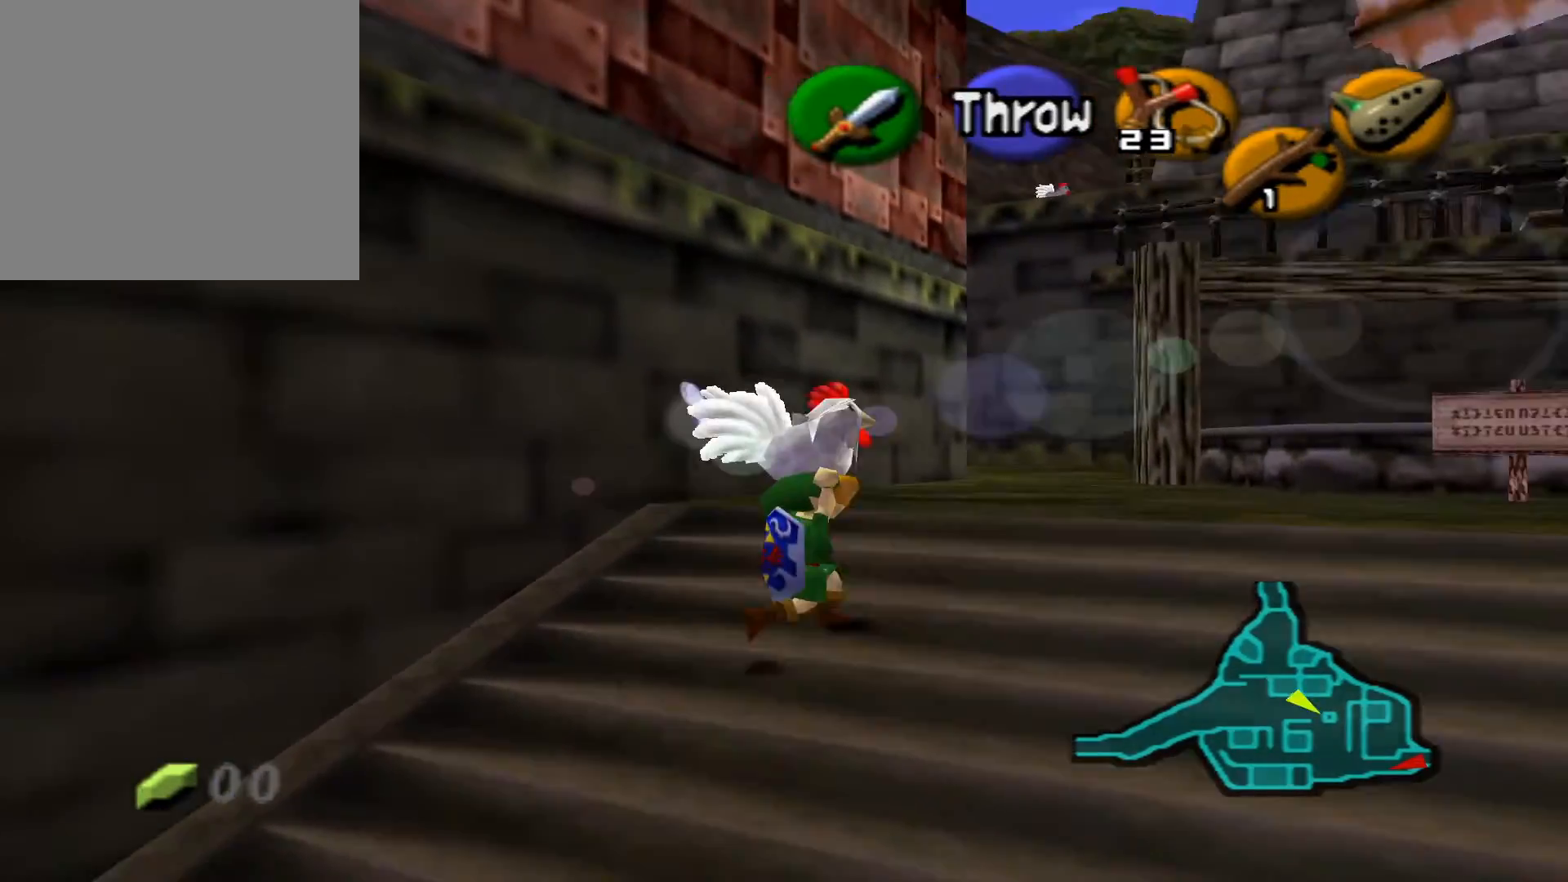
{"buttons": [], "left_stick": "up-right", "right_stick": "center", "events": [[183, "left_stick", "up-right"]]}
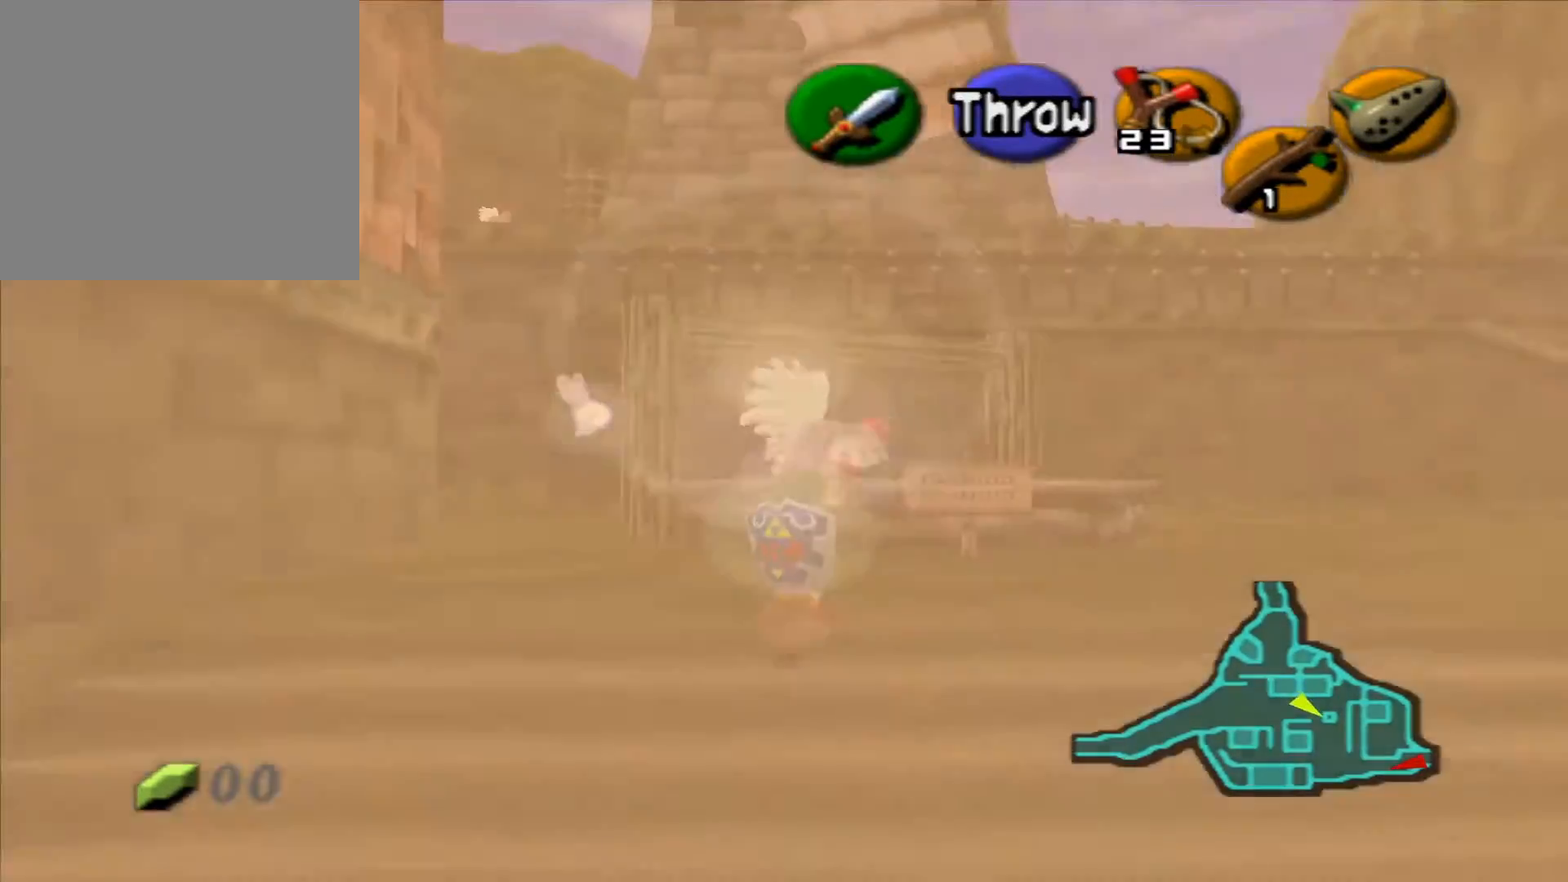
{"buttons": [], "left_stick": "right", "right_stick": "center", "events": [[100, "left_stick", "right"]]}
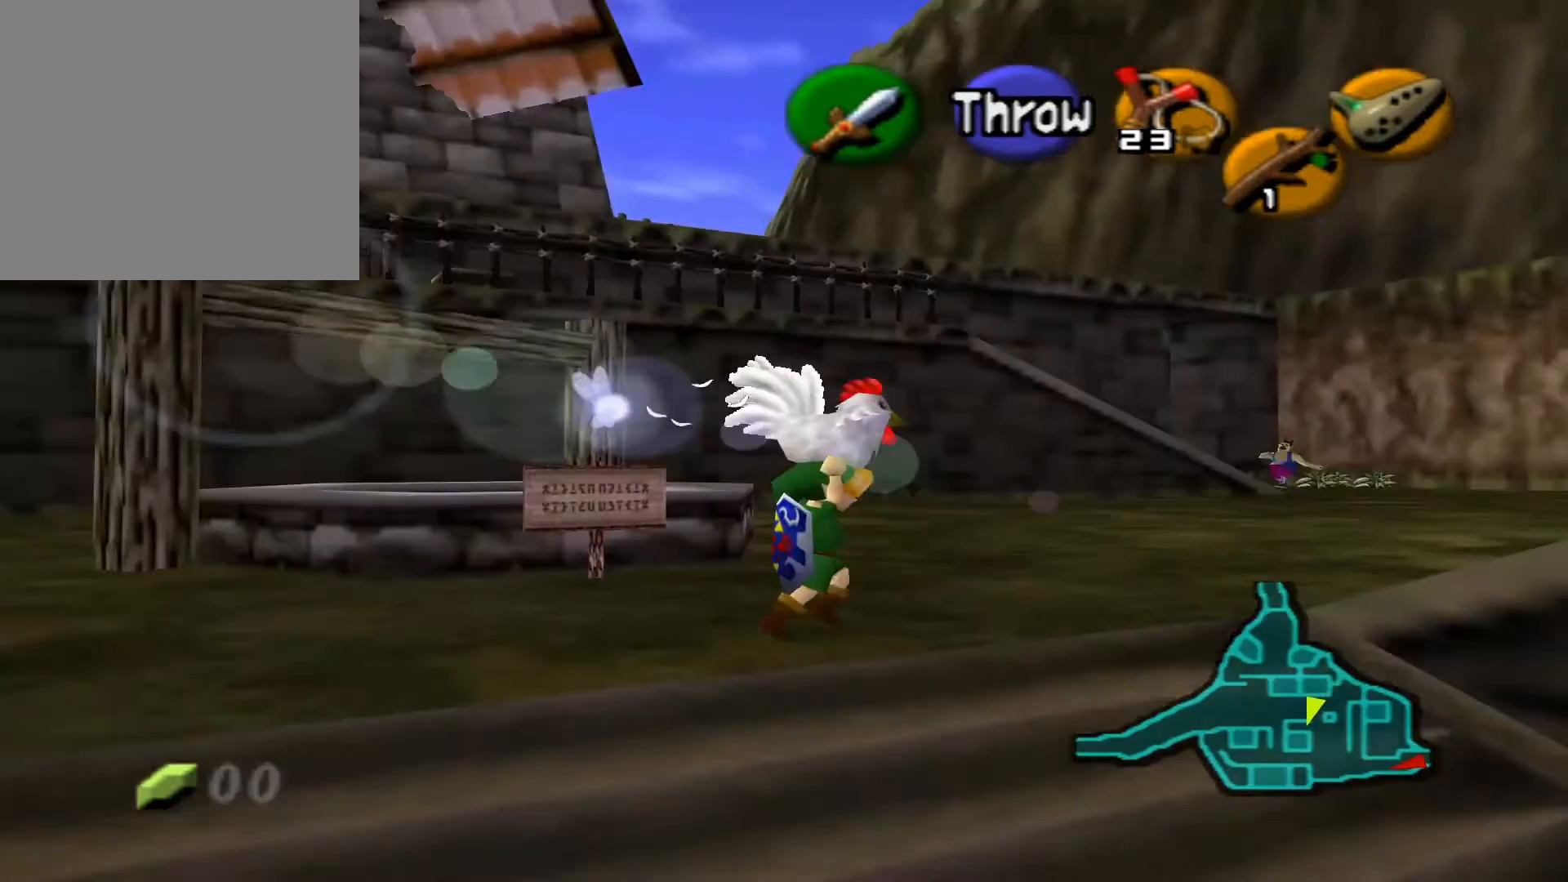
{"buttons": [], "left_stick": "up-right", "right_stick": "center", "events": [[200, "left_stick", "up-right"]]}
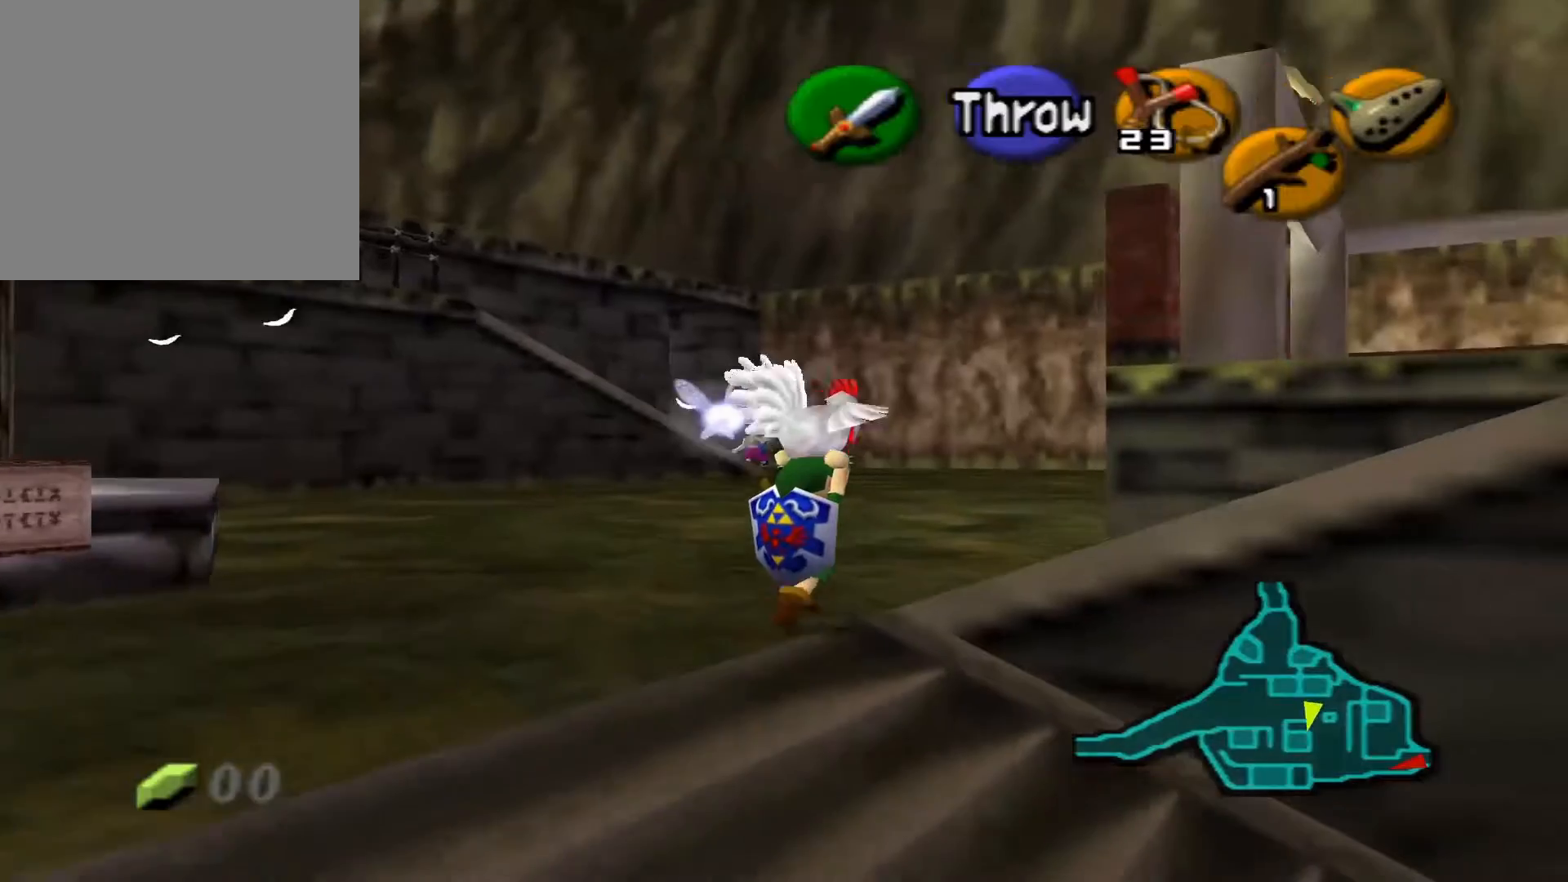
{"buttons": [], "left_stick": "up-right", "right_stick": "center", "events": []}
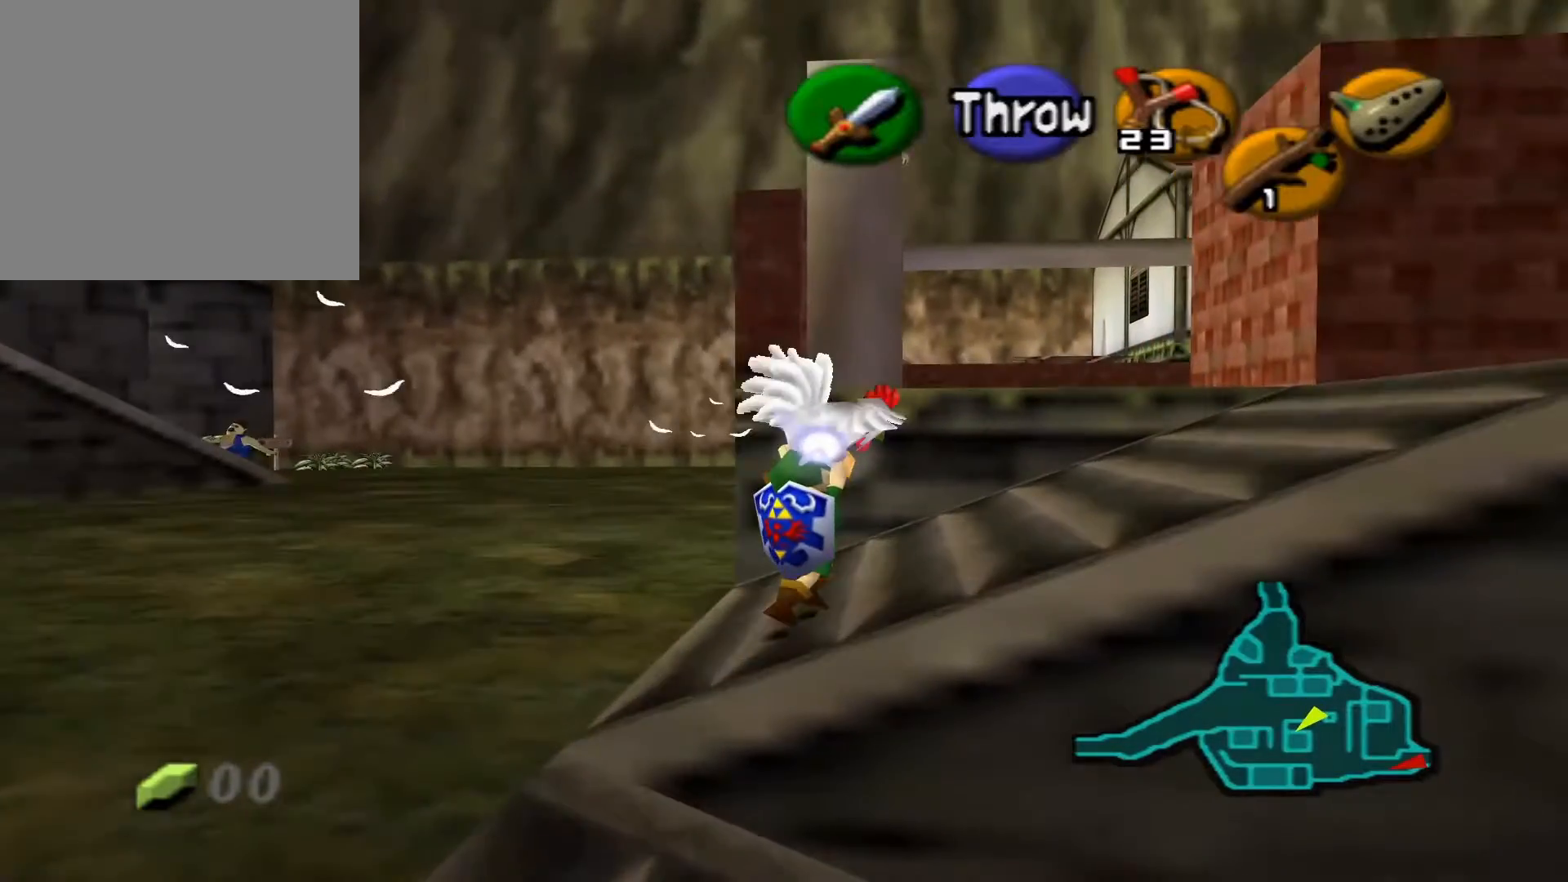
{"buttons": [], "left_stick": "up-right", "right_stick": "center", "events": []}
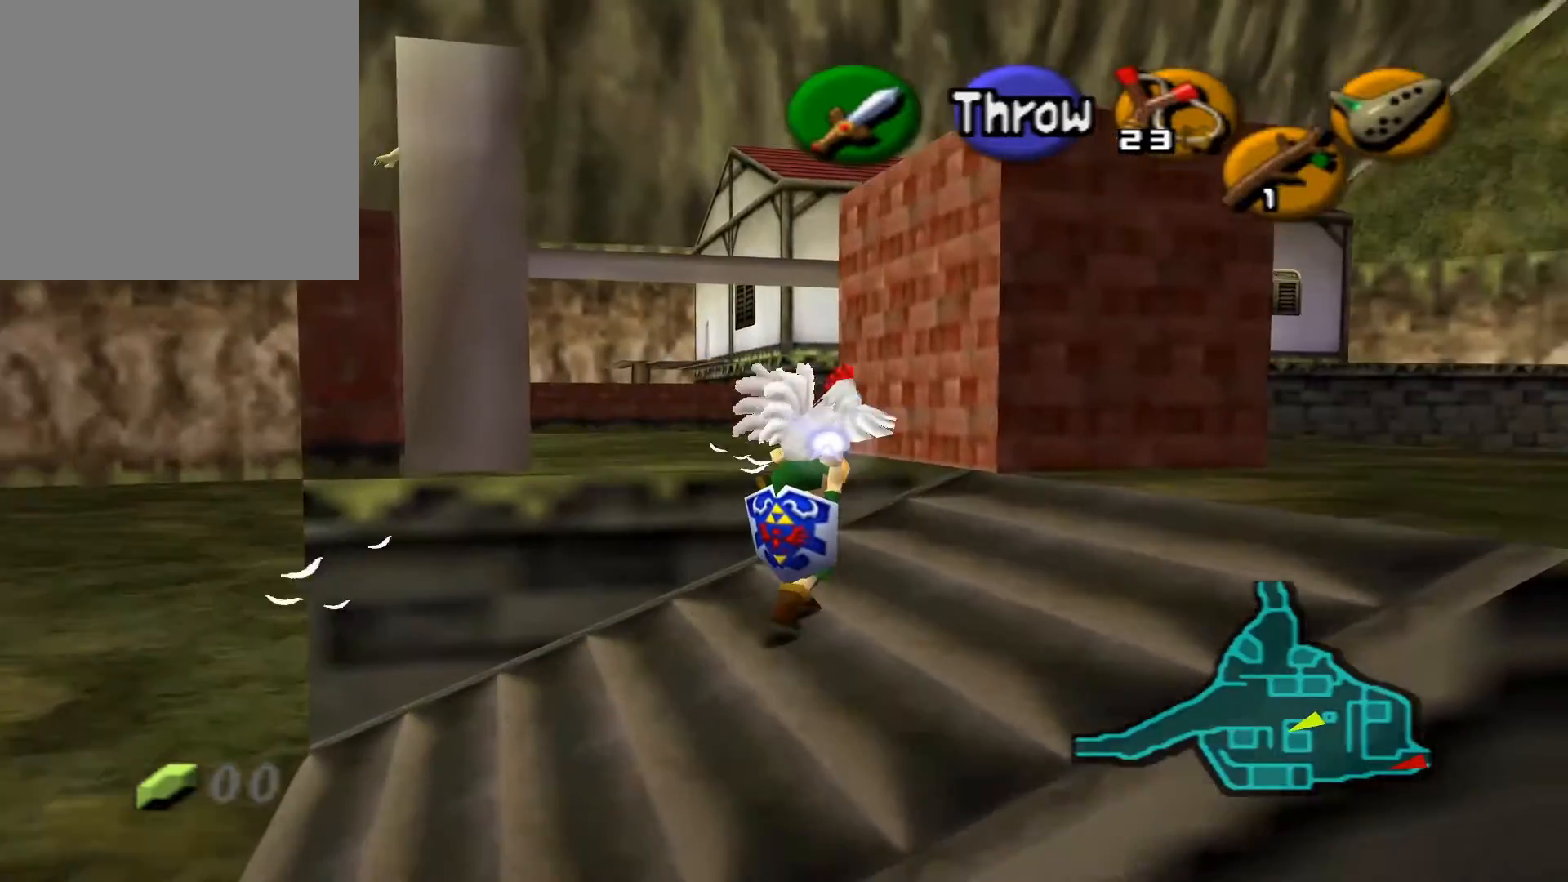
{"buttons": [], "left_stick": "up-left", "right_stick": "center", "events": [[167, "left_stick", "up"], [283, "left_stick", "up-left"]]}
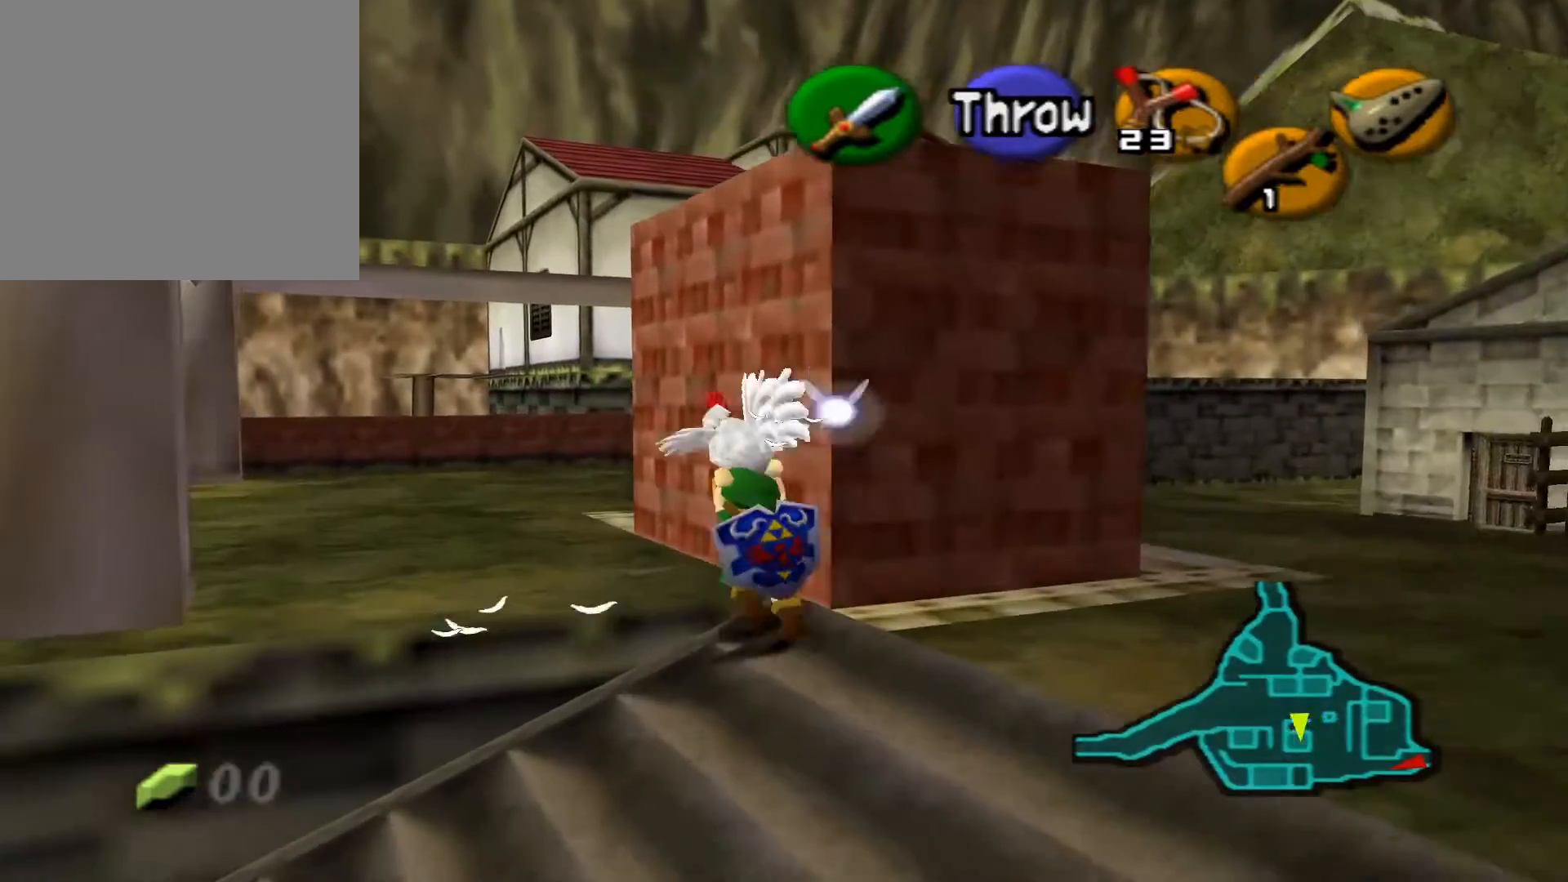
{"buttons": [], "left_stick": "up", "right_stick": "center", "events": [[333, "left_stick", "up"]]}
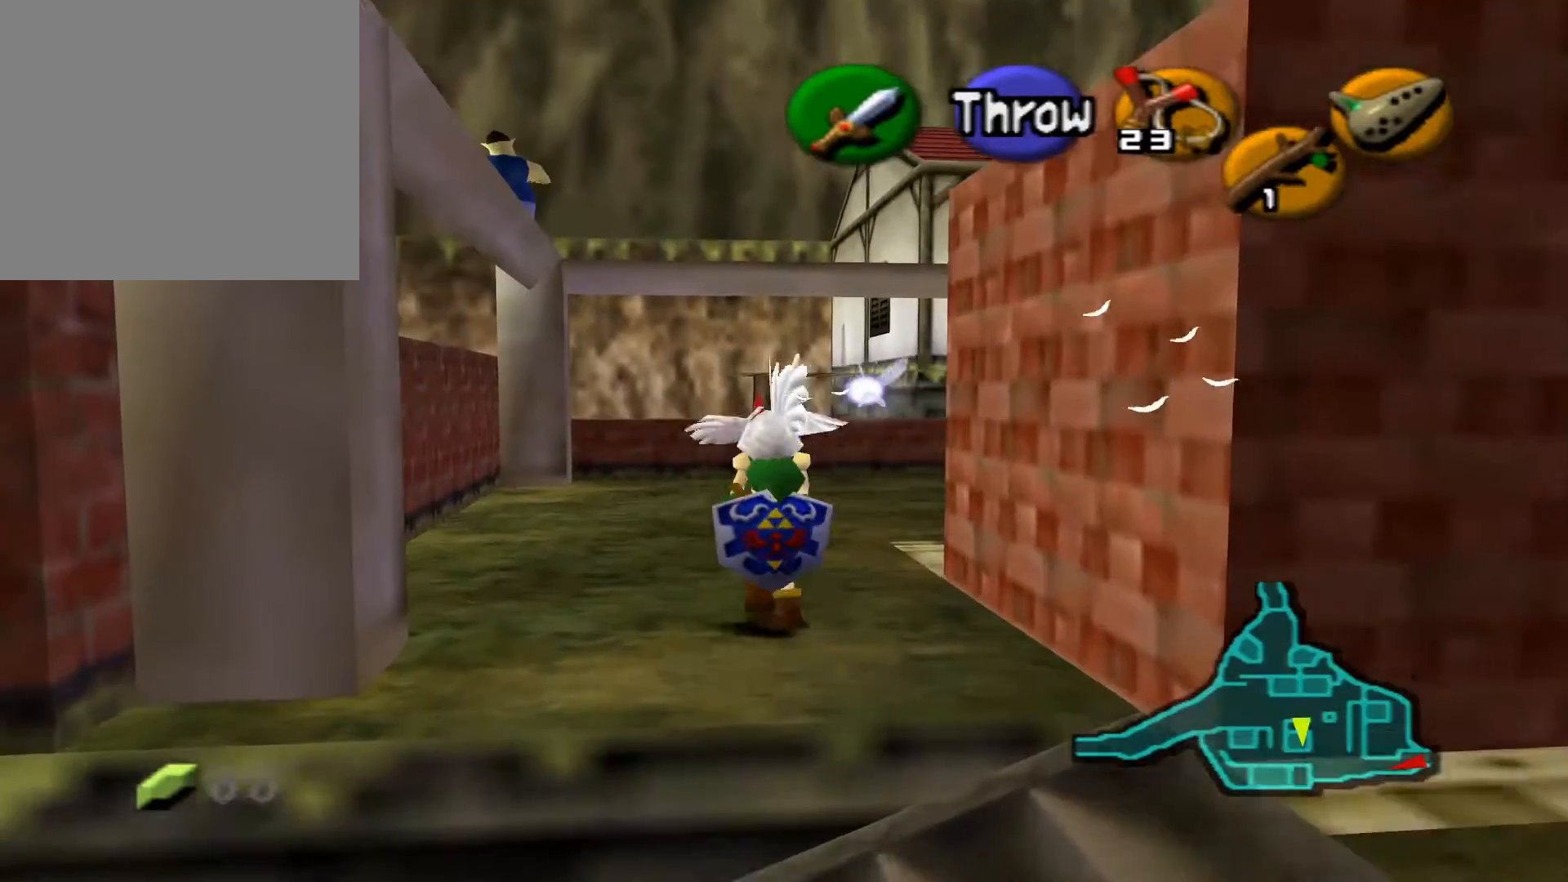
{"buttons": [], "left_stick": "up", "right_stick": "center", "events": []}
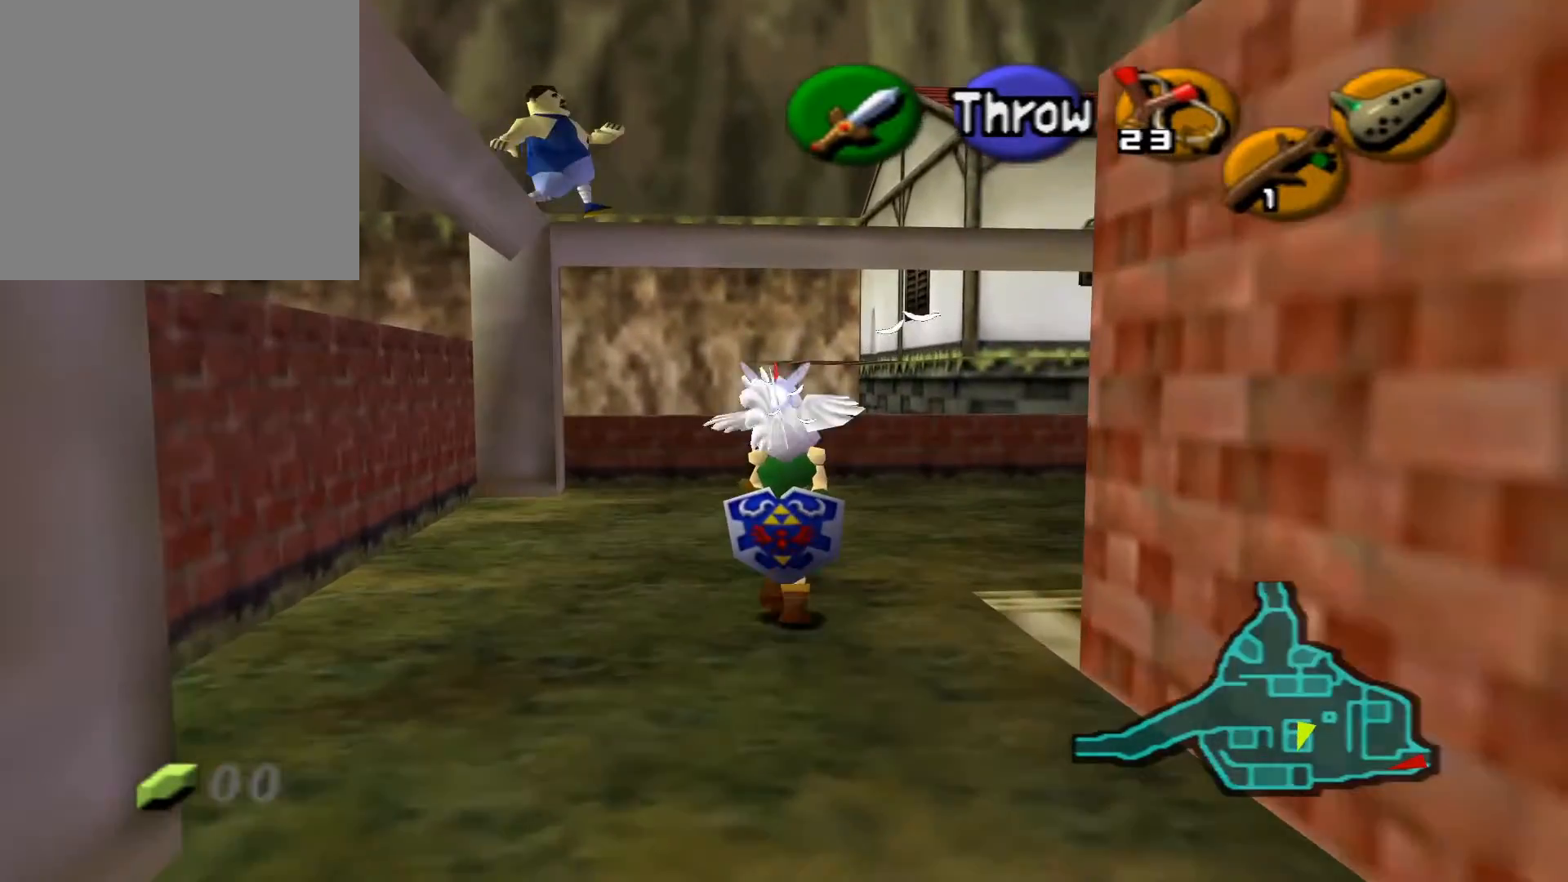
{"buttons": [], "left_stick": "right", "right_stick": "center", "events": [[300, "left_stick", "up-right"], [467, "left_stick", "right"]]}
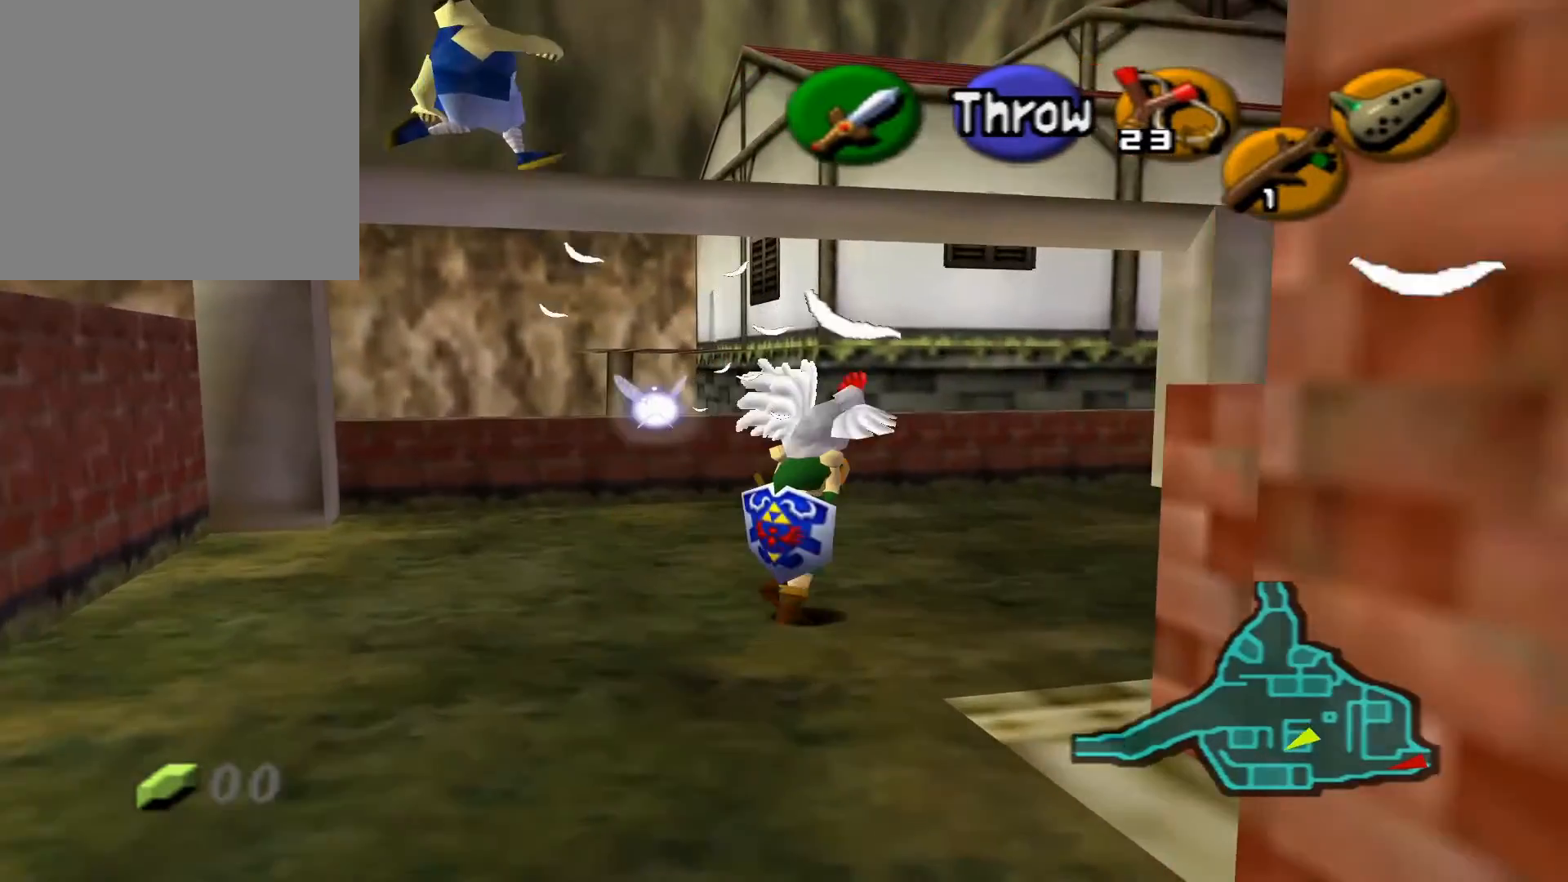
{"buttons": [], "left_stick": "center", "right_stick": "center", "events": [[100, "left_stick", "down-right"], [300, "L2", "down"], [467, "L2", "up"], [467, "left_stick", "center"]]}
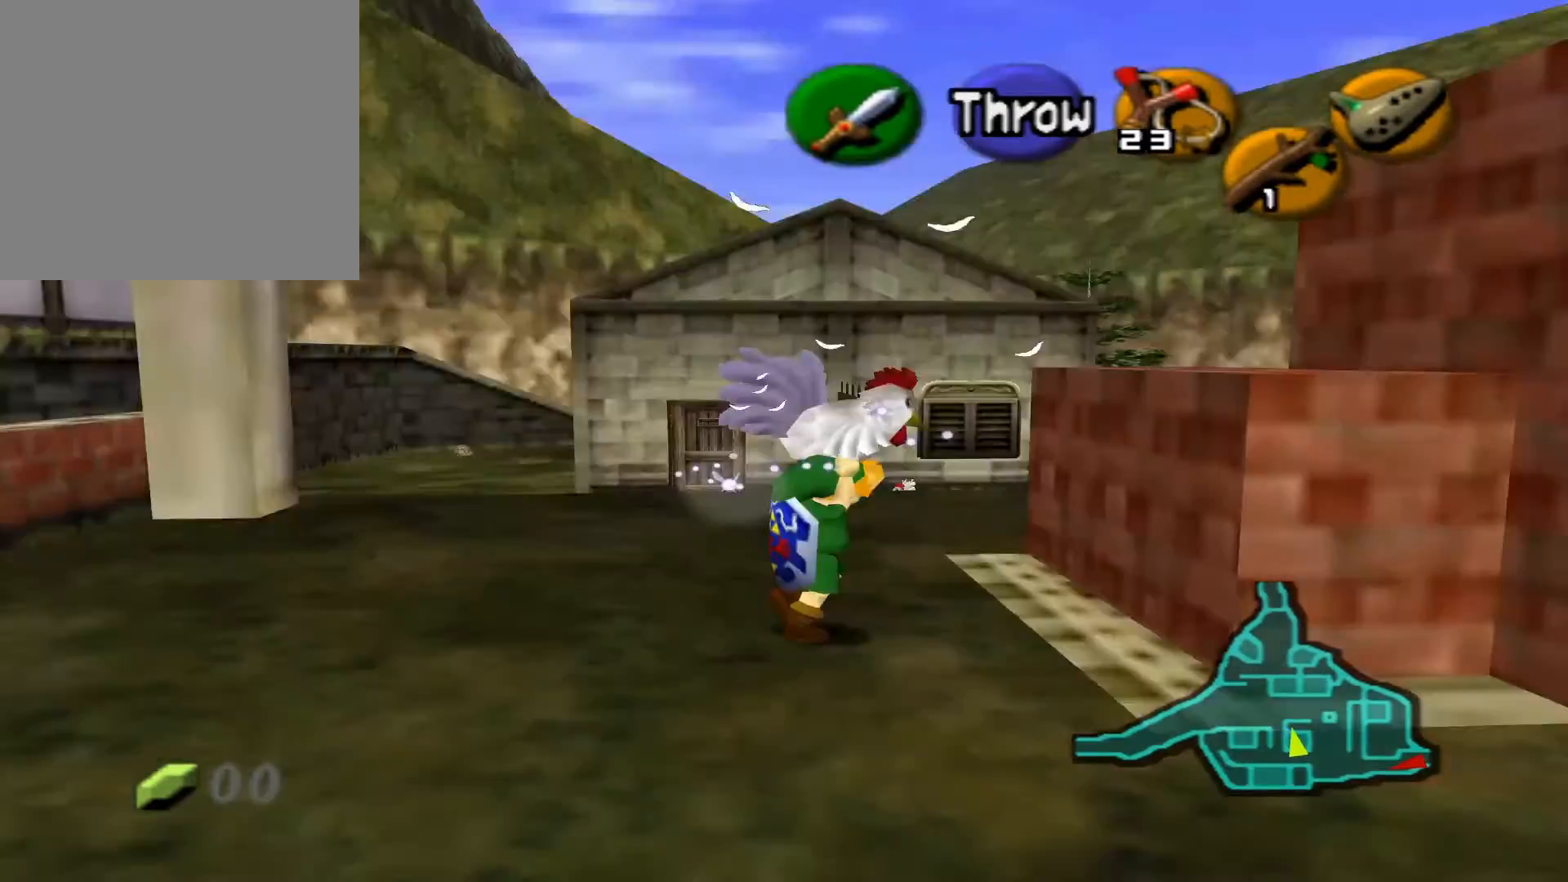
{"buttons": [], "left_stick": "right", "right_stick": "center", "events": [[400, "left_stick", "right"]]}
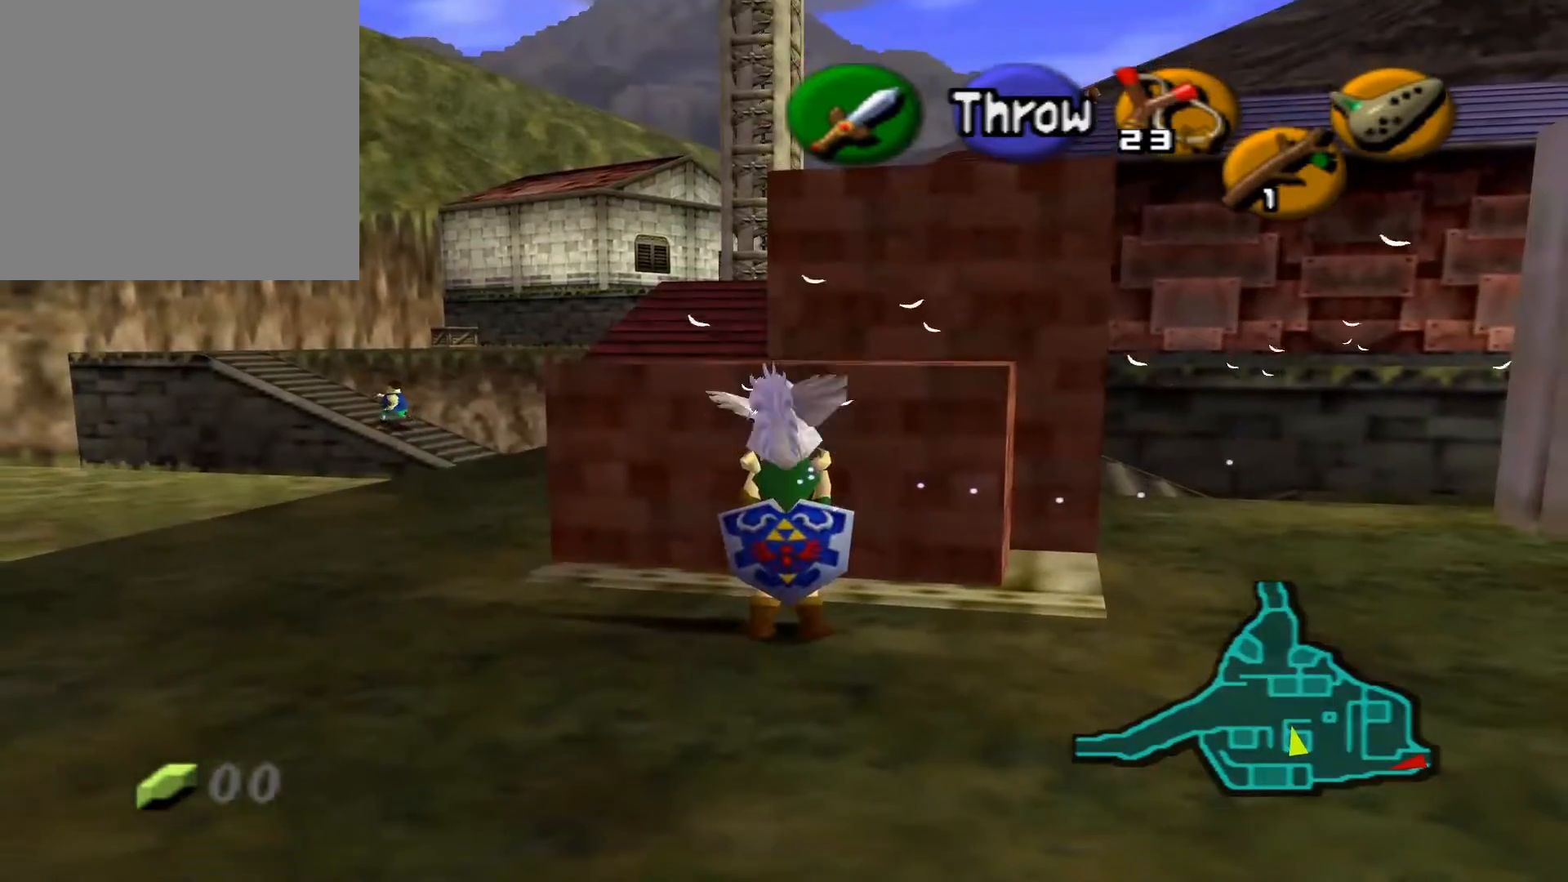
{"buttons": [], "left_stick": "center", "right_stick": "center", "events": [[100, "left_stick", "center"], [150, "left_stick", "up"], [450, "left_stick", "center"]]}
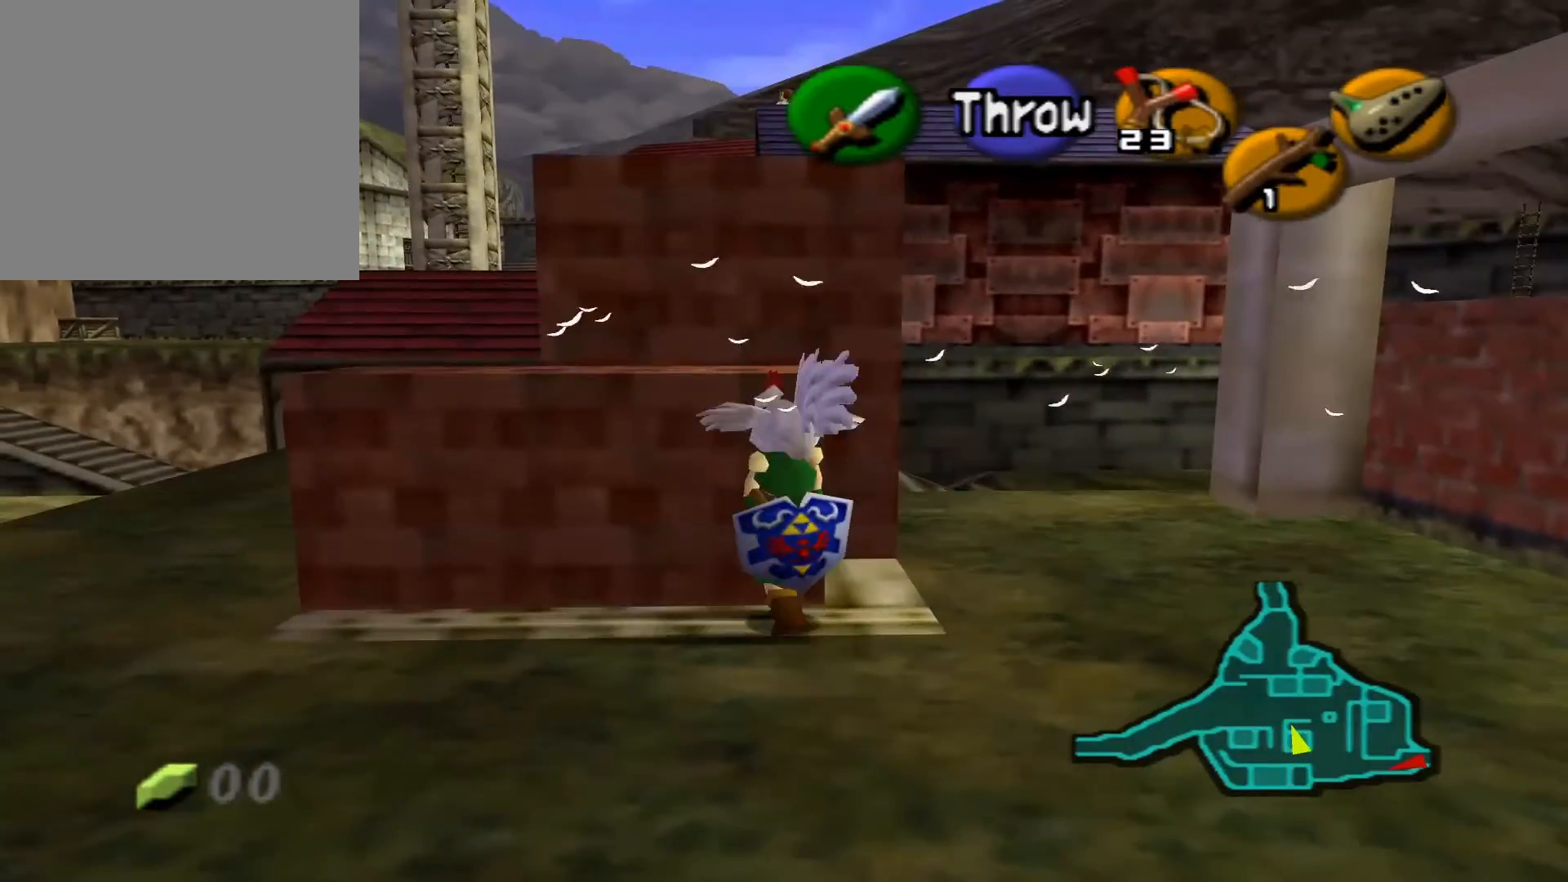
{"buttons": [], "left_stick": "up", "right_stick": "center", "events": [[250, "left_stick", "up"]]}
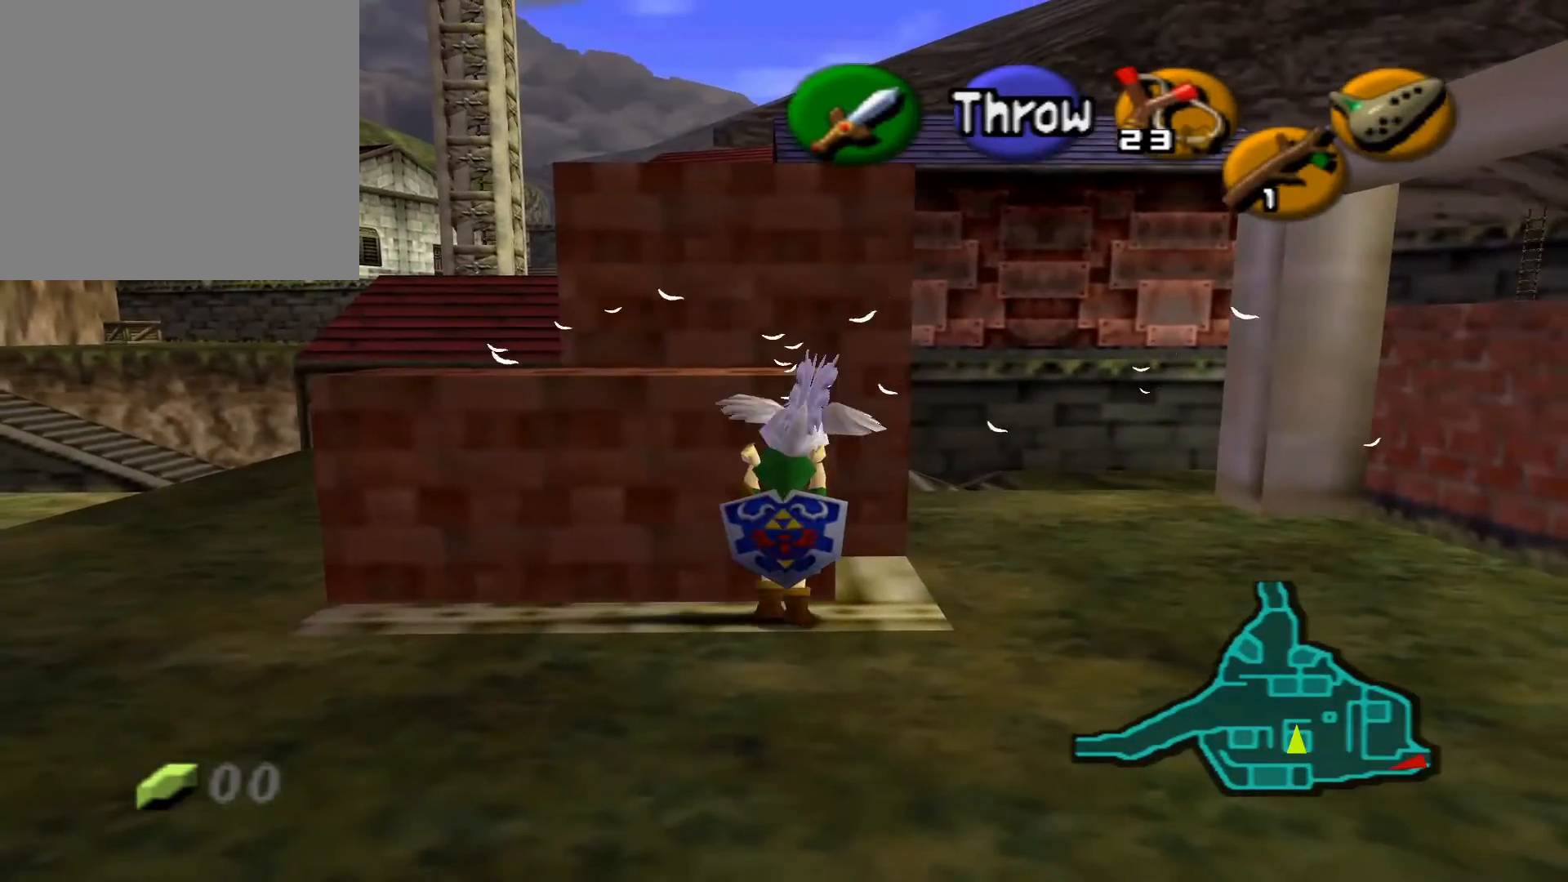
{"buttons": [], "left_stick": "up", "right_stick": "center", "events": [[283, "A", "down"], [400, "A", "up"]]}
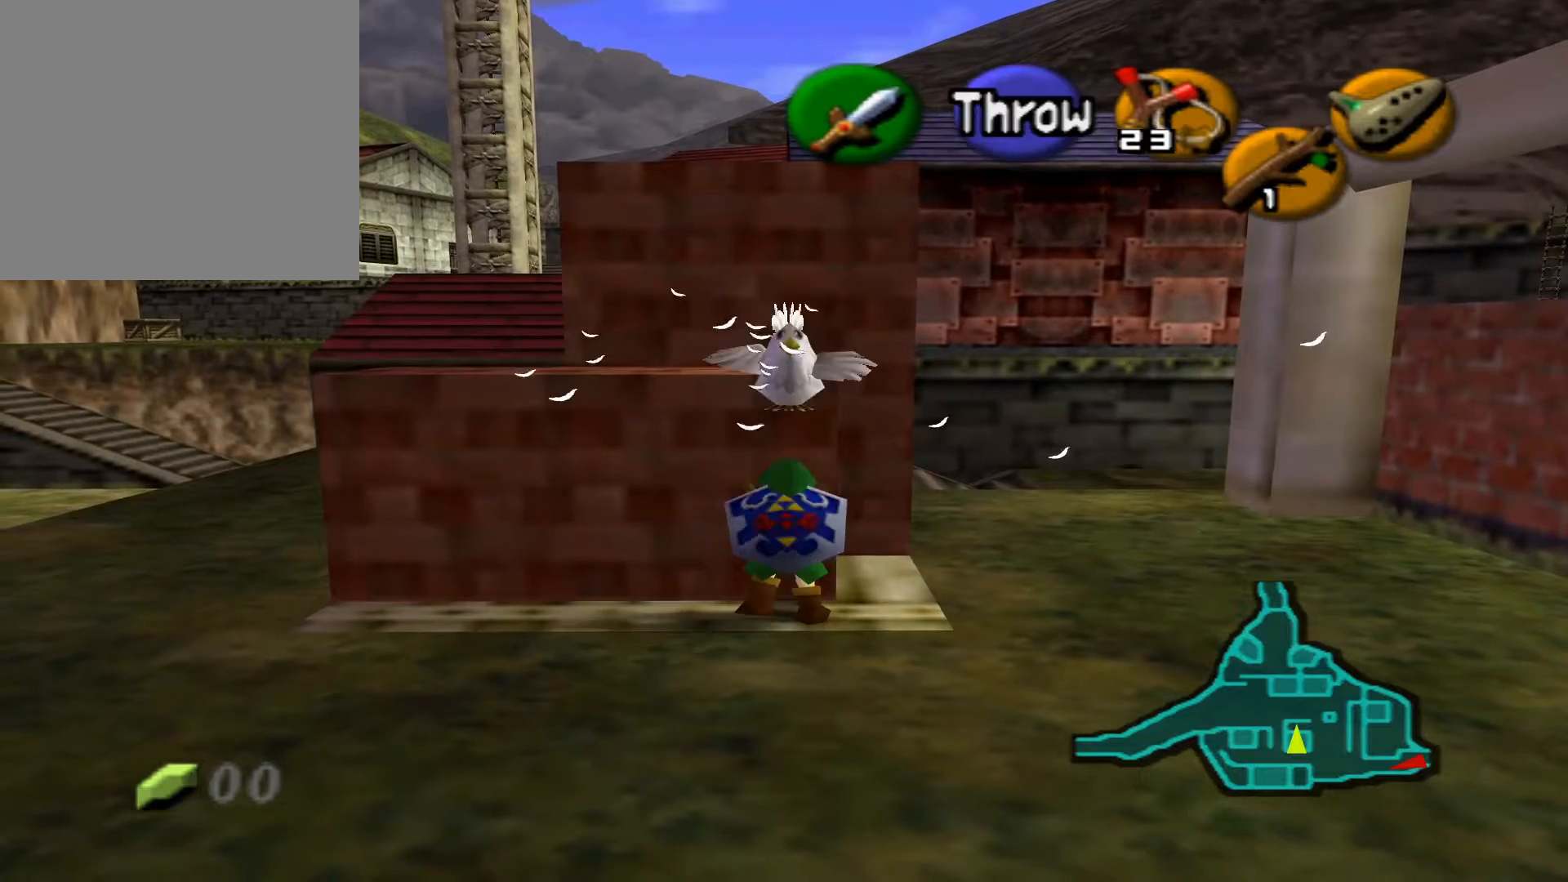
{"buttons": [], "left_stick": "up", "right_stick": "center", "events": [[50, "A", "down"], [183, "A", "up"], [283, "A", "down"], [400, "A", "up"]]}
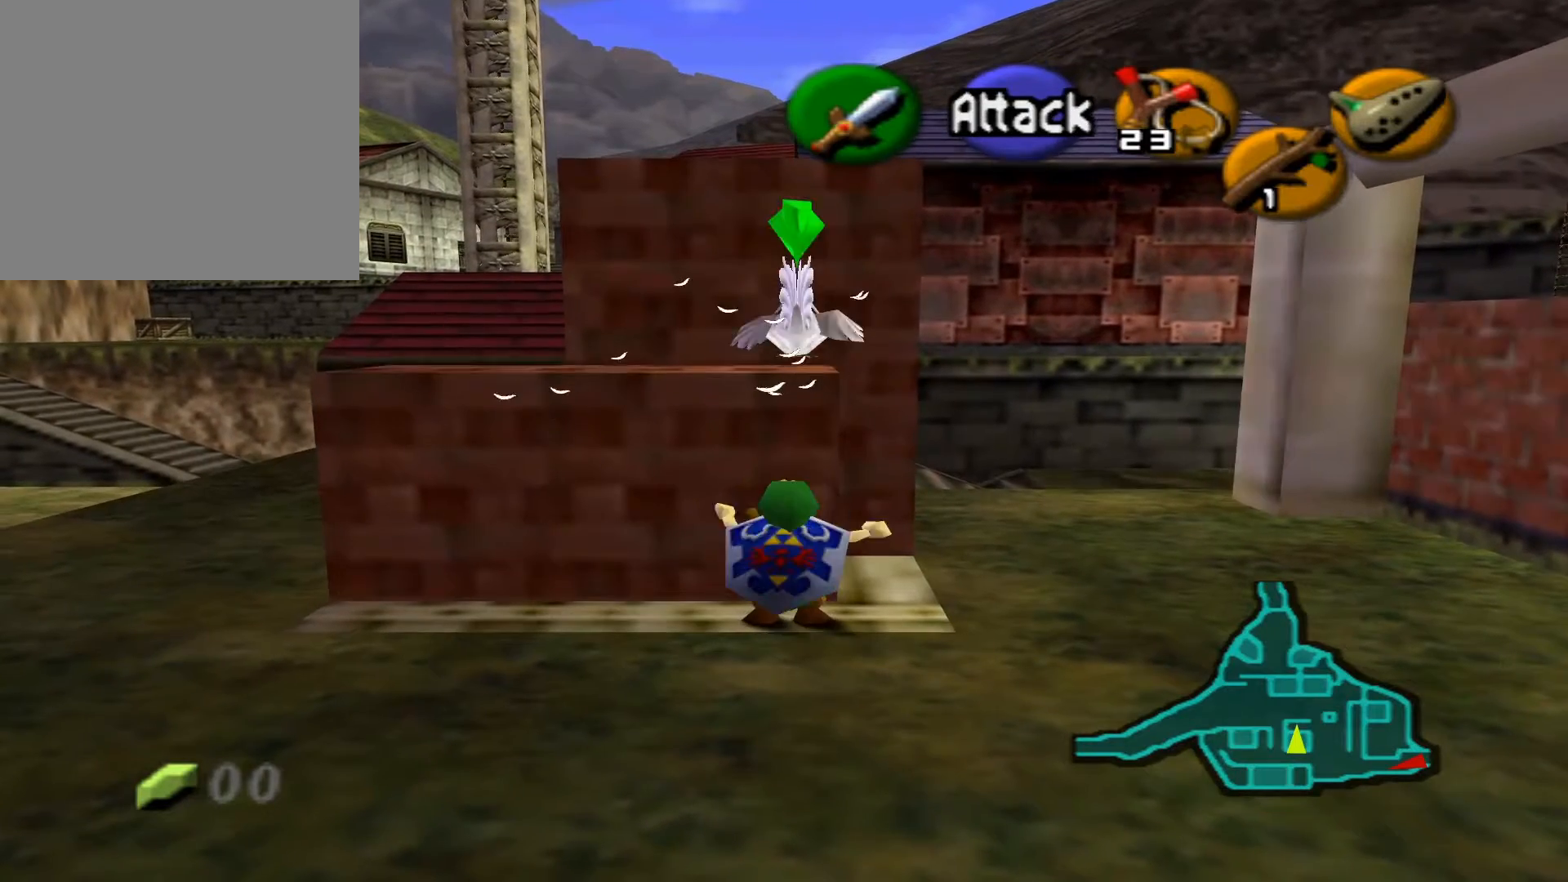
{"buttons": [], "left_stick": "up", "right_stick": "center", "events": [[33, "A", "down"], [133, "A", "up"]]}
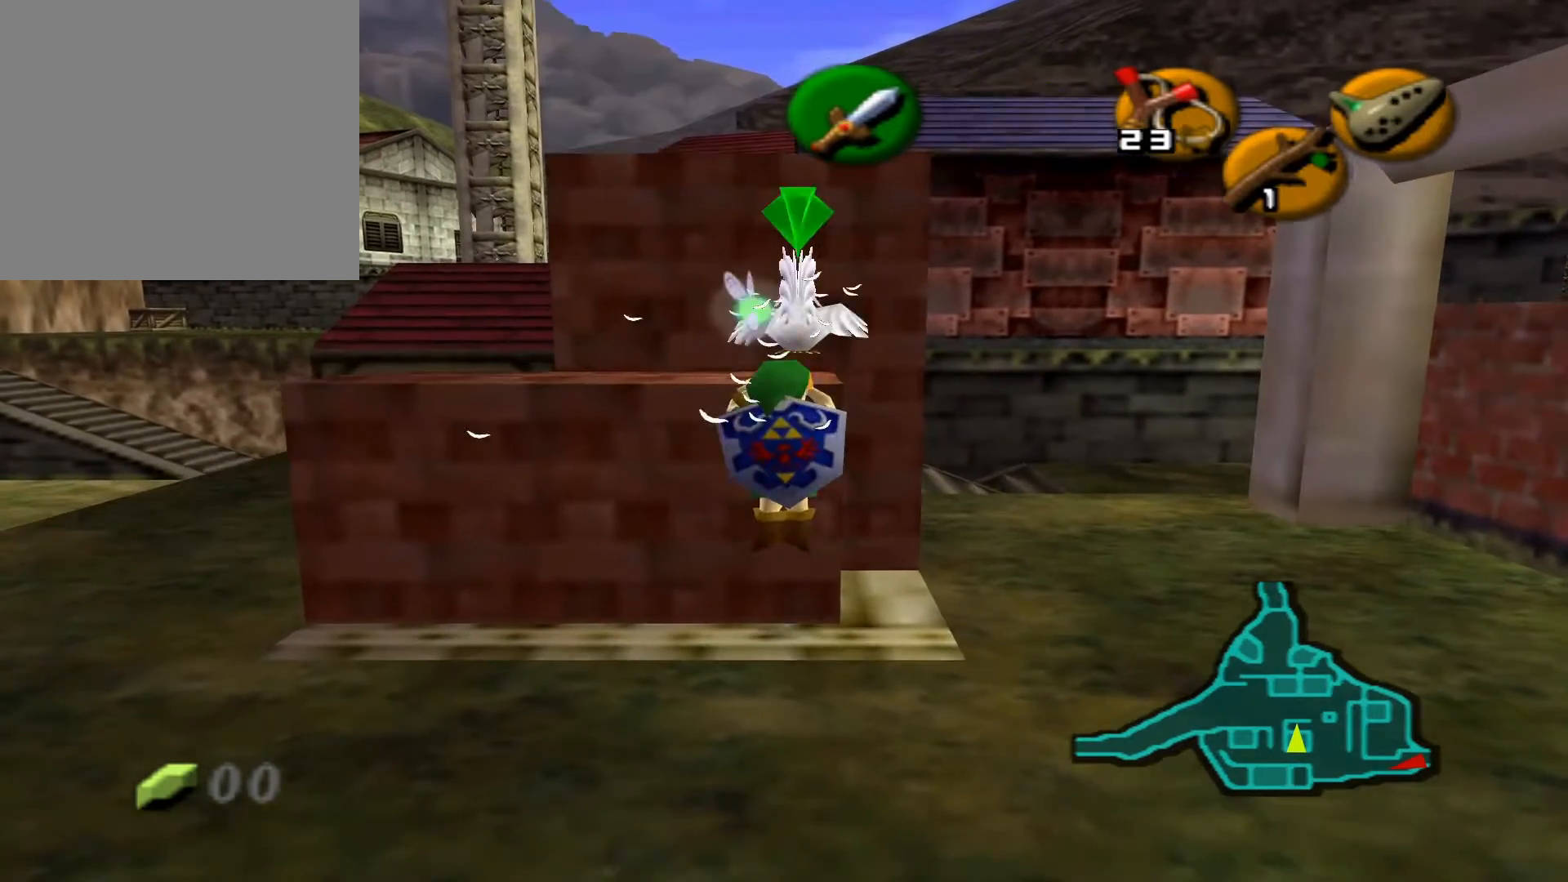
{"buttons": [], "left_stick": "center", "right_stick": "center", "events": [[17, "left_stick", "center"], [67, "A", "down"], [200, "A", "up"], [333, "A", "down"], [467, "A", "up"]]}
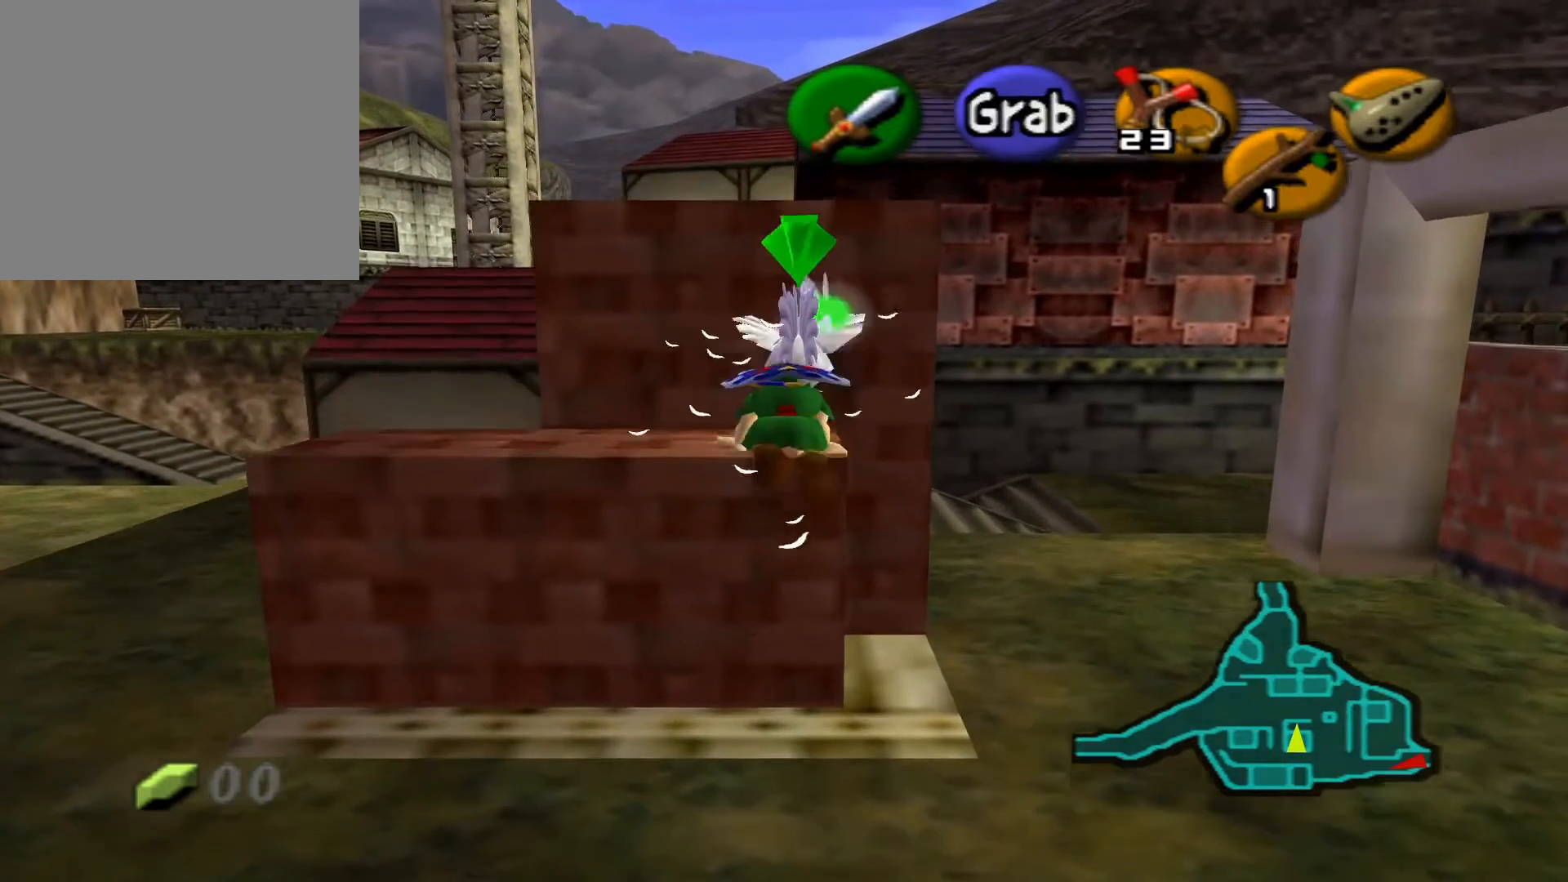
{"buttons": [], "left_stick": "center", "right_stick": "center", "events": [[100, "A", "down"], [200, "A", "up"], [350, "A", "down"], [450, "A", "up"]]}
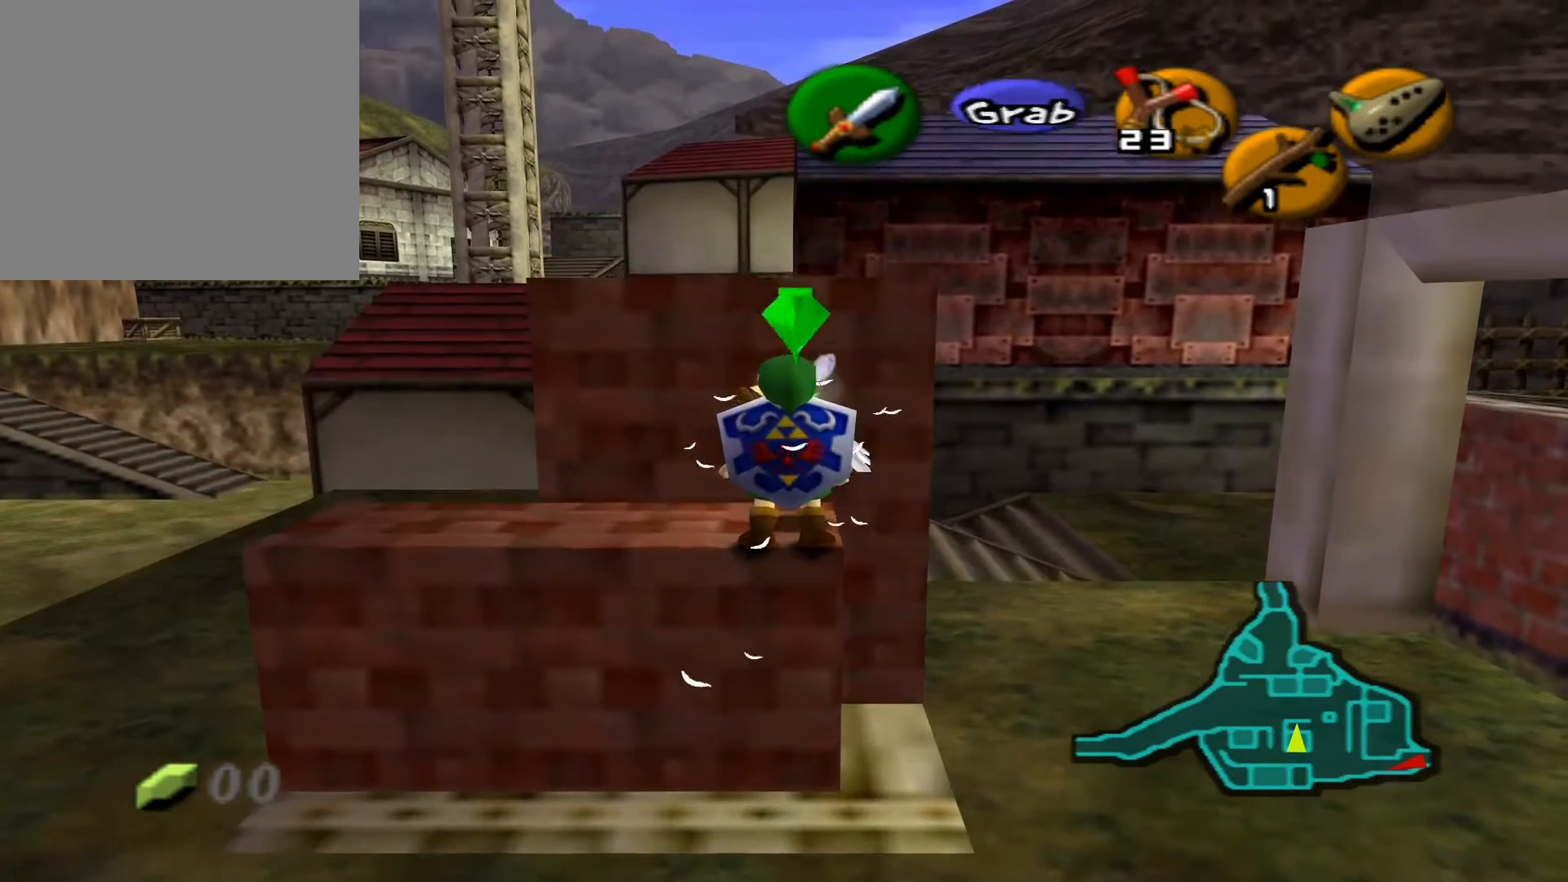
{"buttons": [], "left_stick": "center", "right_stick": "center", "events": [[350, "A", "down"], [467, "A", "up"]]}
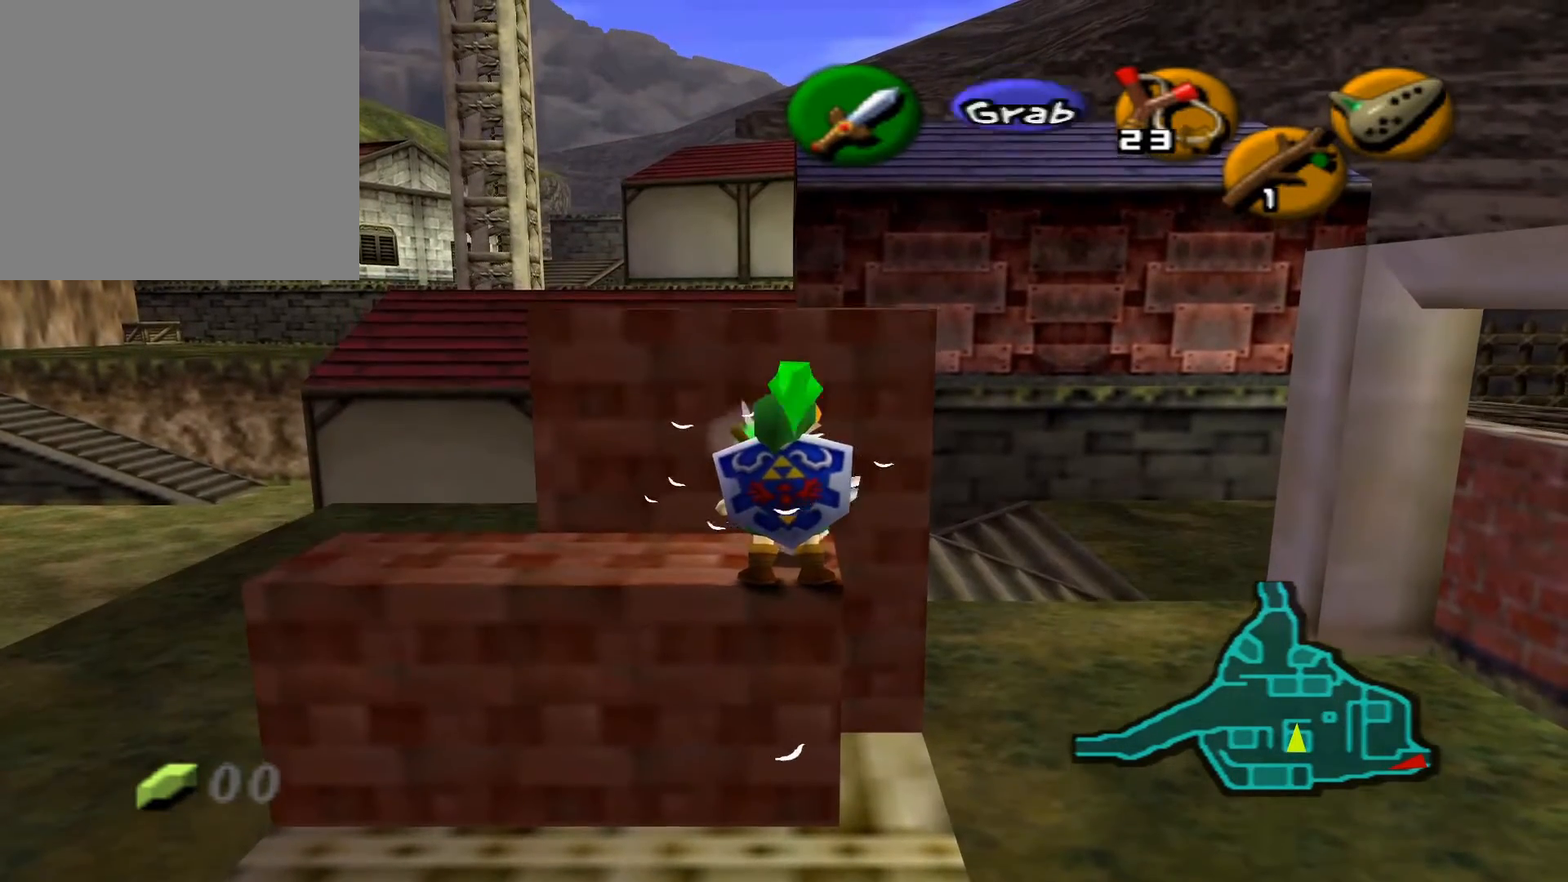
{"buttons": [], "left_stick": "center", "right_stick": "center", "events": []}
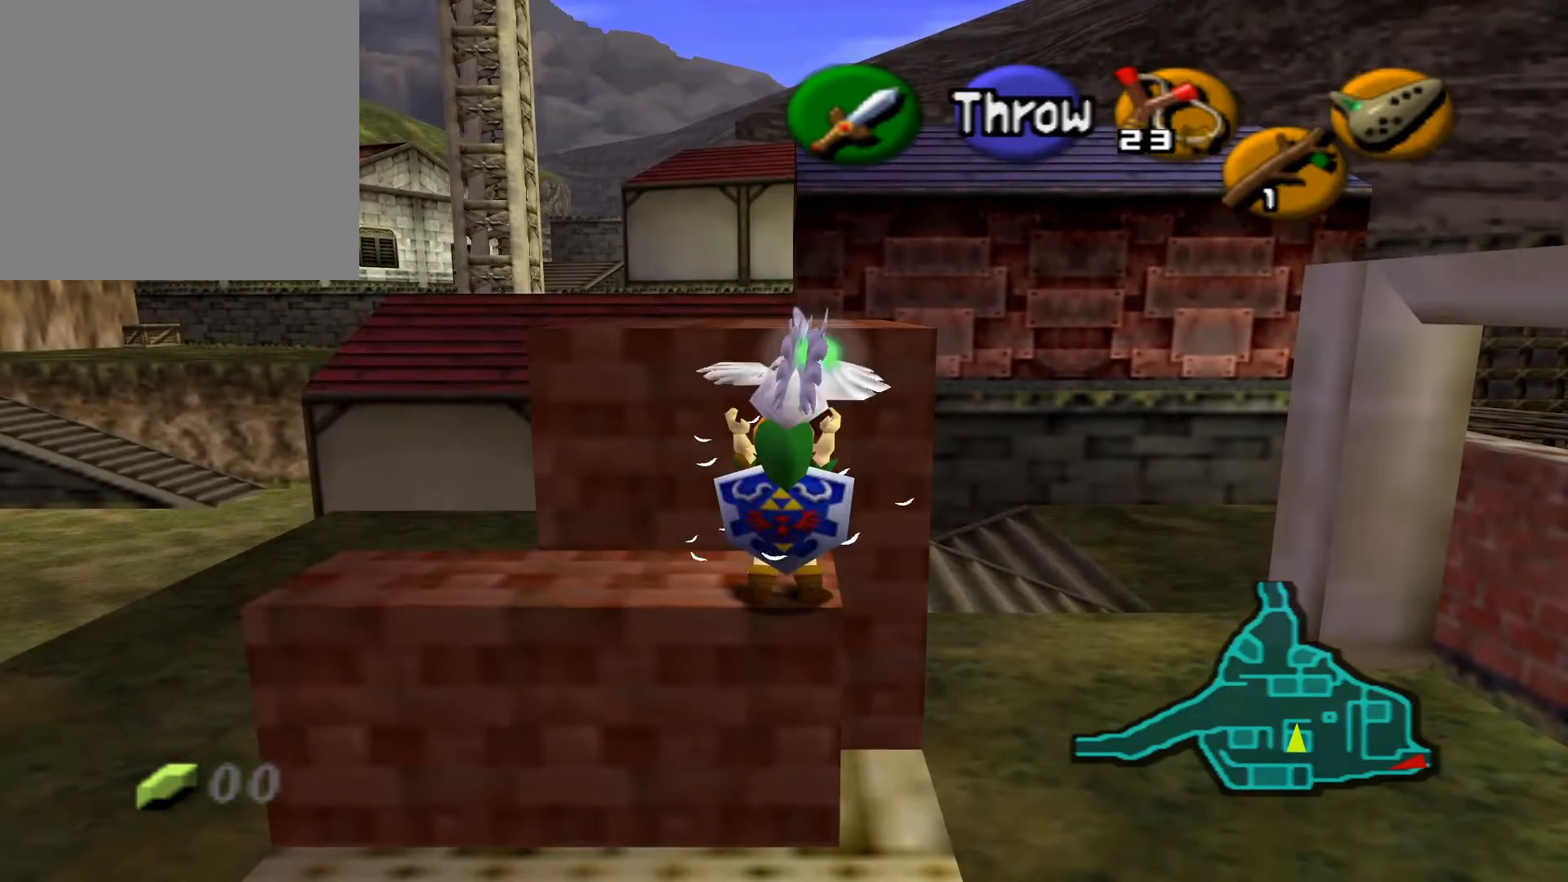
{"buttons": [], "left_stick": "center", "right_stick": "center", "events": [[133, "left_stick", "up"], [267, "A", "down"], [283, "left_stick", "center"], [367, "A", "up"]]}
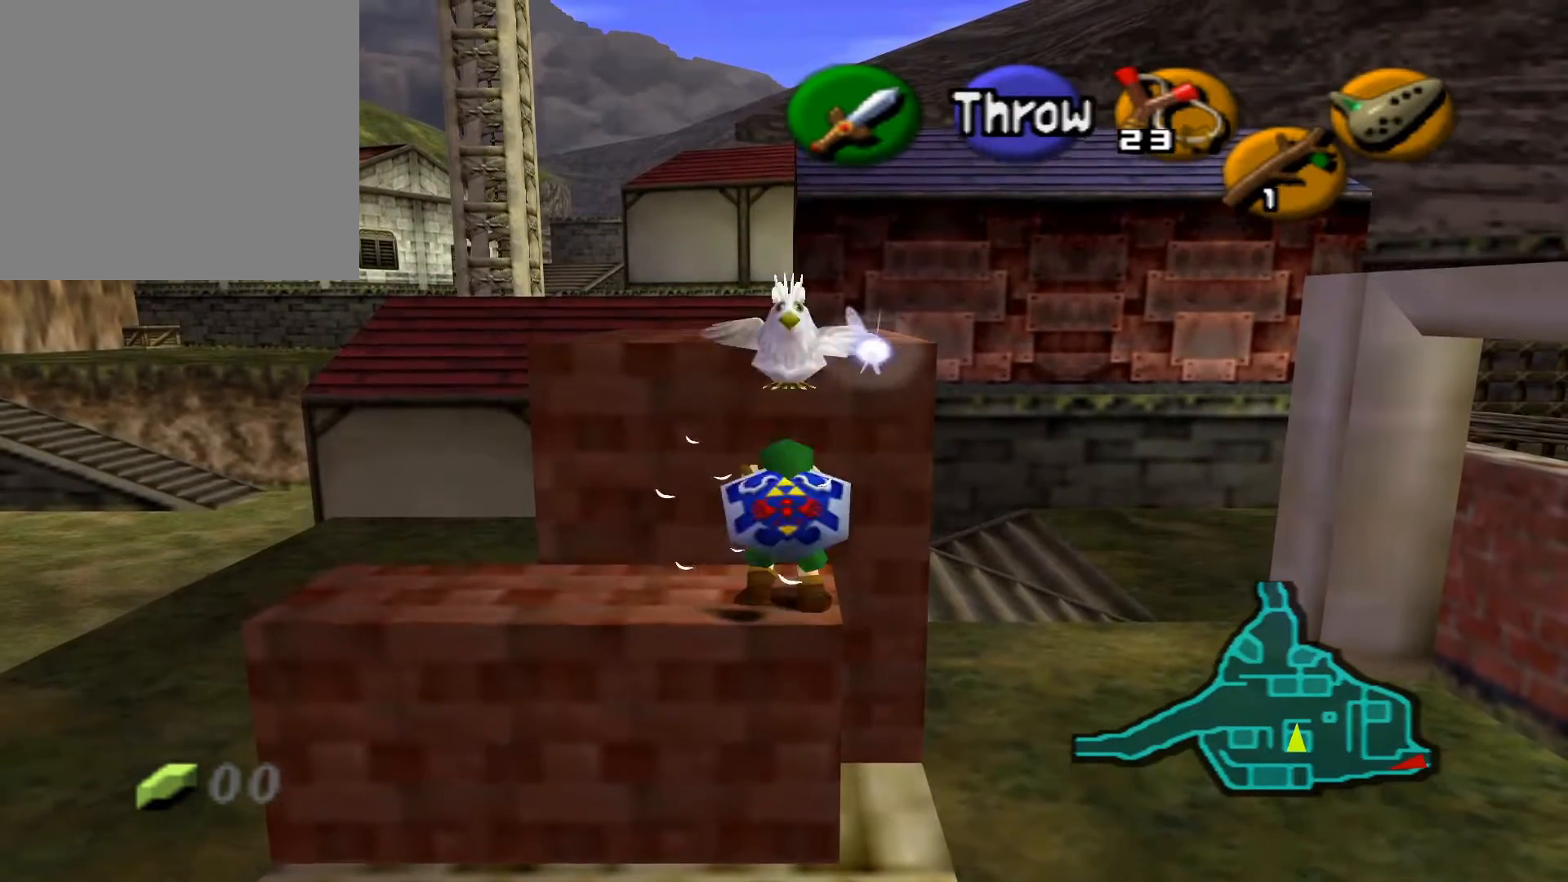
{"buttons": [], "left_stick": "up", "right_stick": "center", "events": [[117, "left_stick", "up"], [233, "A", "down"], [333, "A", "up"]]}
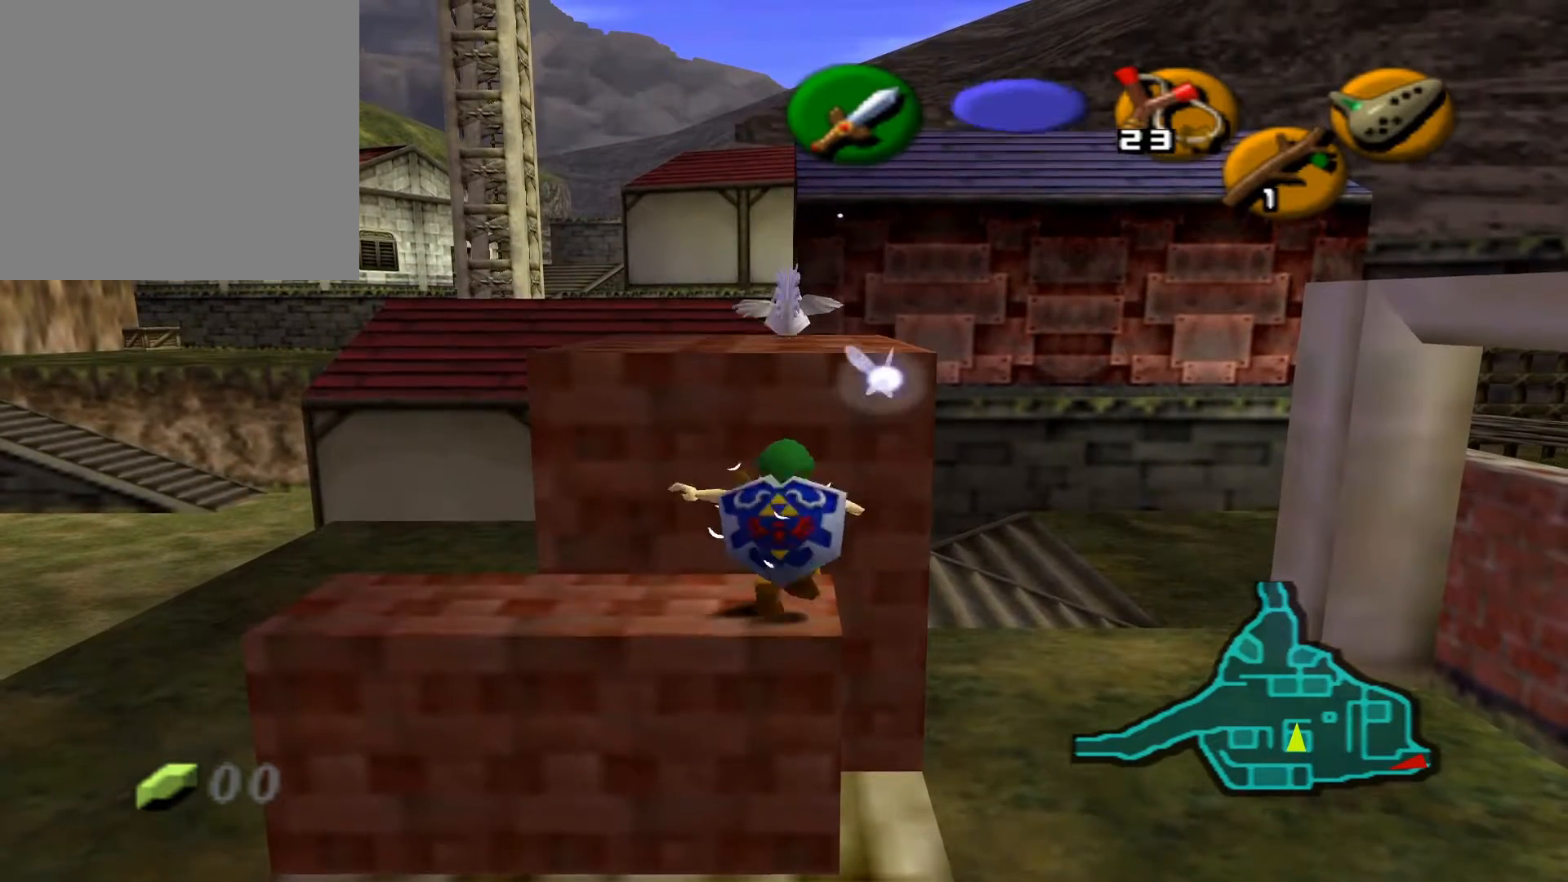
{"buttons": [], "left_stick": "up", "right_stick": "center", "events": [[17, "A", "down"], [83, "A", "up"], [267, "A", "down"], [300, "A", "up"]]}
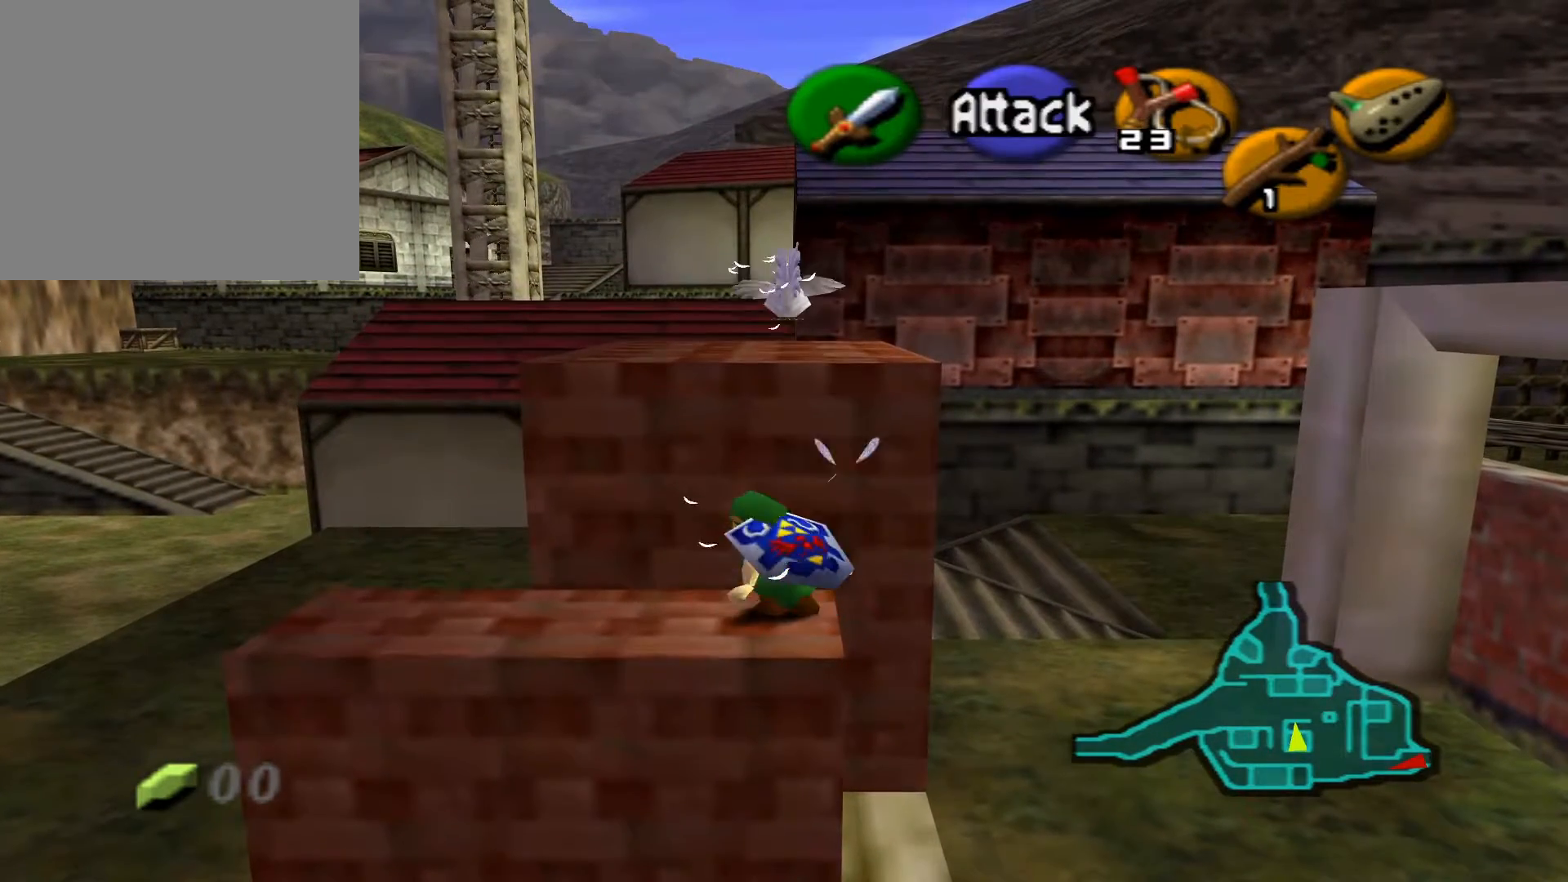
{"buttons": [], "left_stick": "up", "right_stick": "center", "events": []}
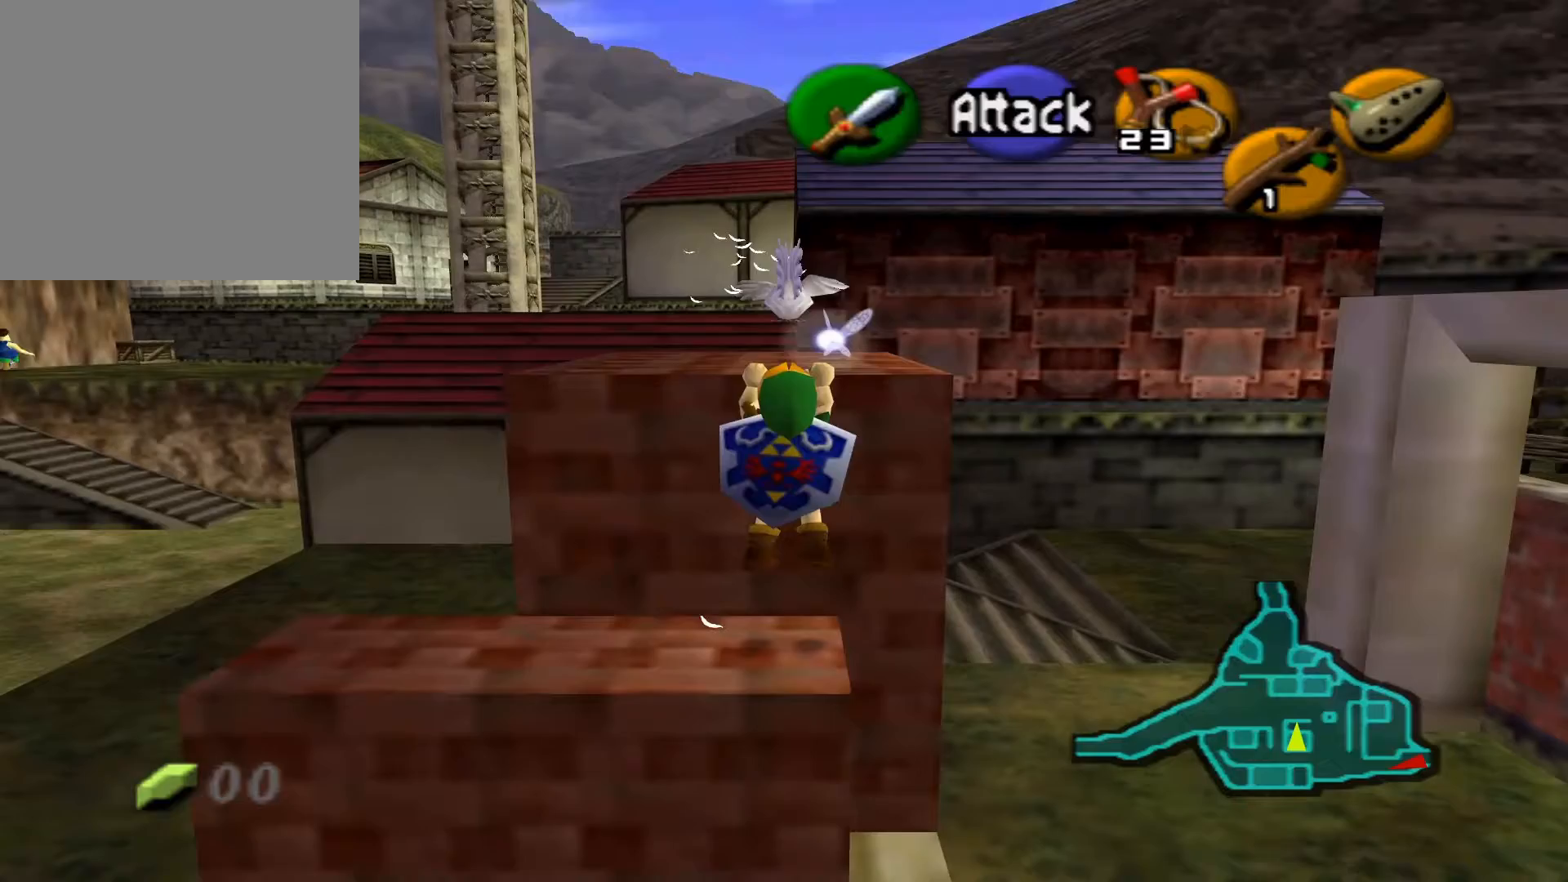
{"buttons": [], "left_stick": "up", "right_stick": "center", "events": []}
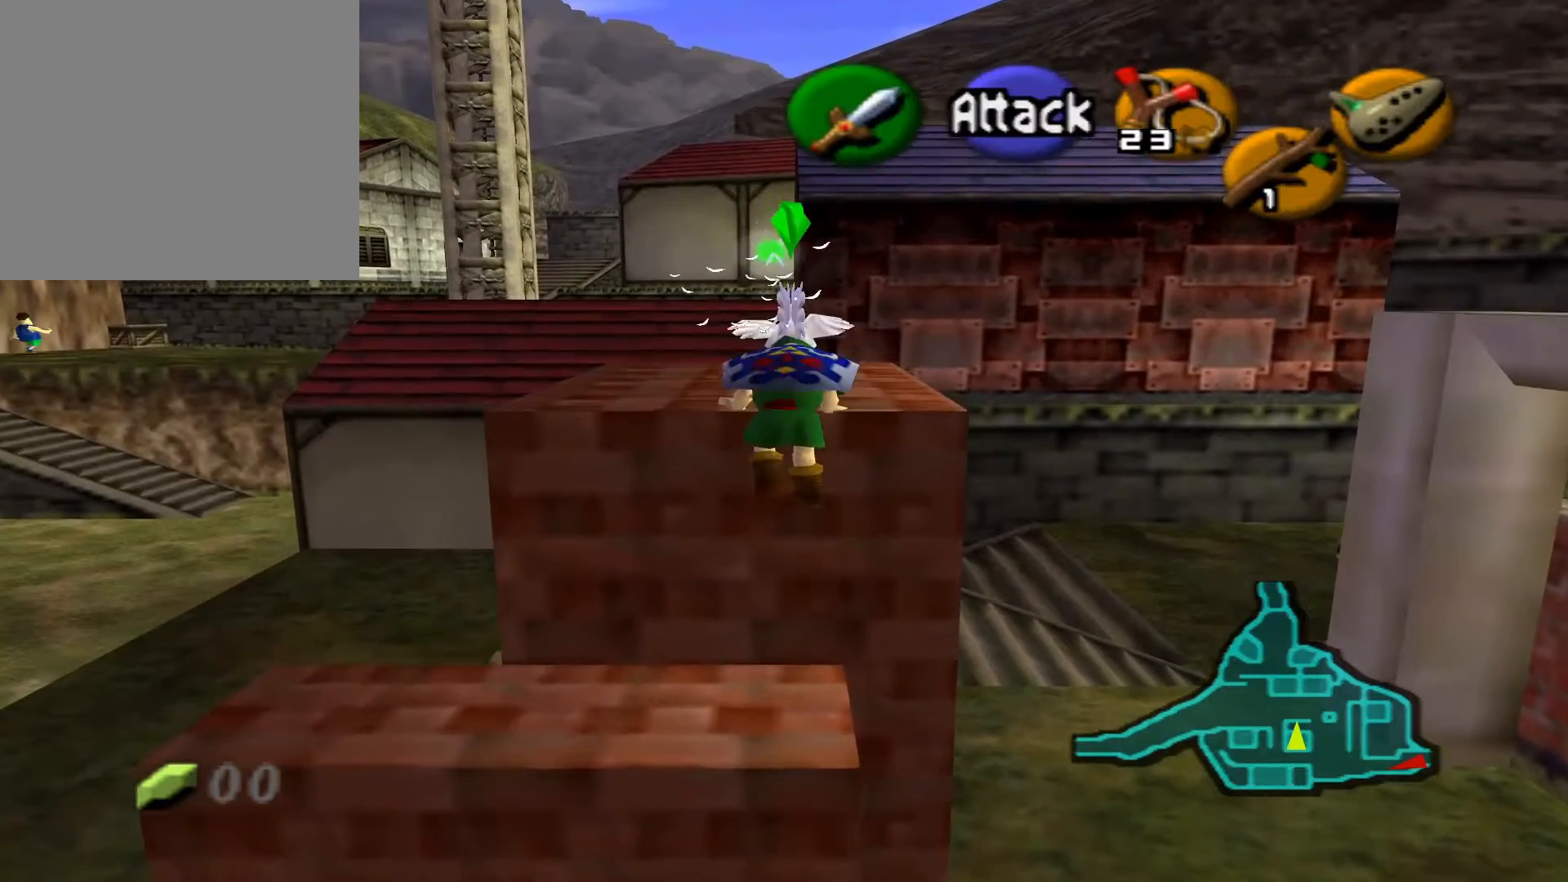
{"buttons": [], "left_stick": "up", "right_stick": "center", "events": []}